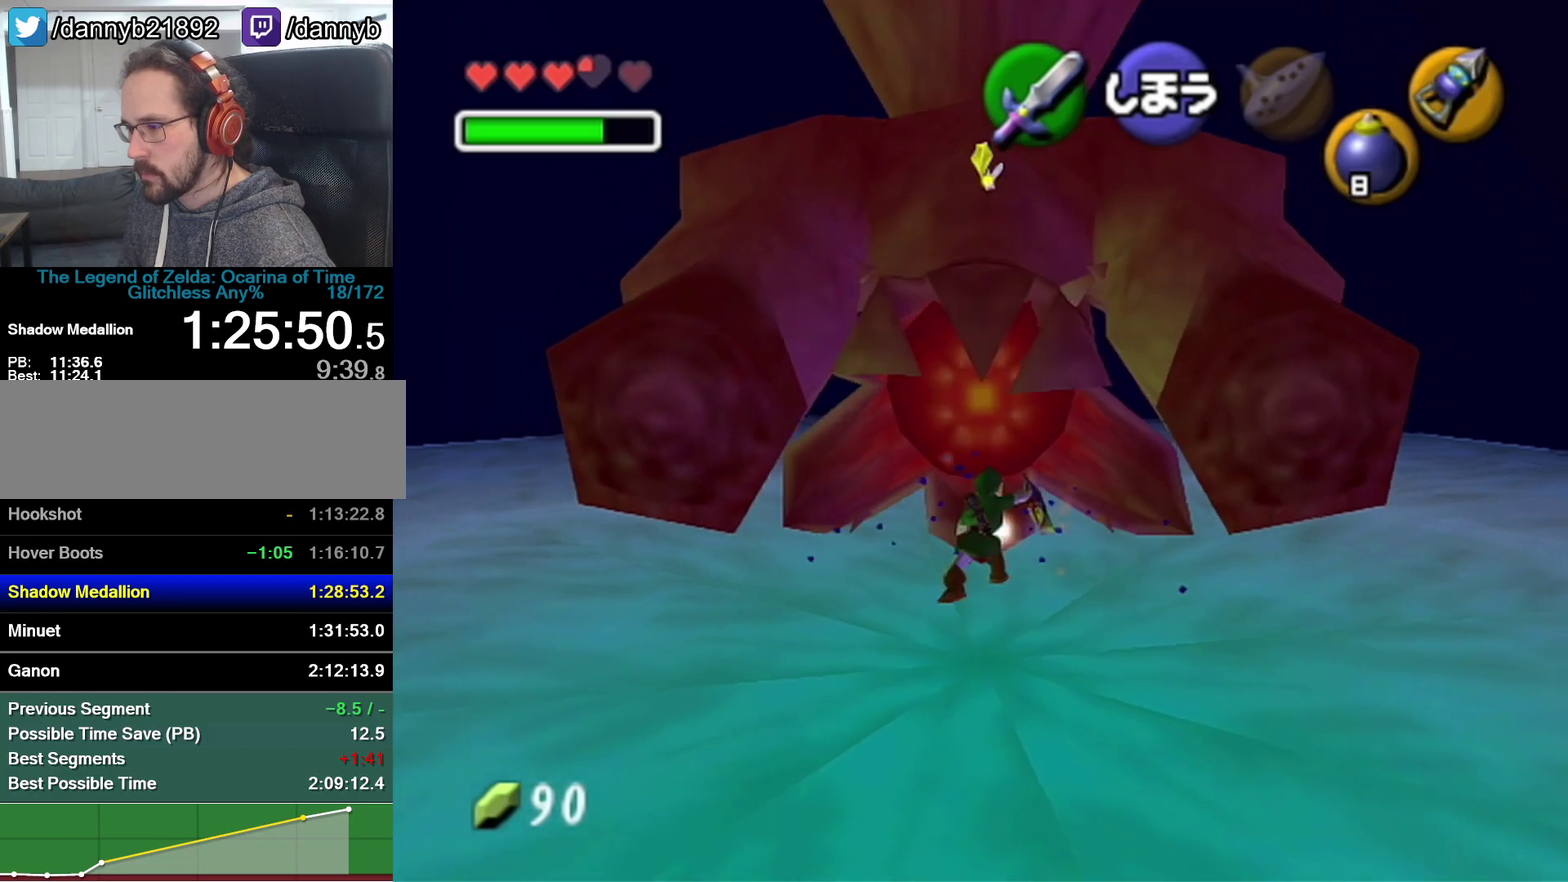
Gameplay with a controller (Nintendo layout); each line is a JSON object with the inputs held at the frame after it. "events" lists button and stick changes between this image and that frame as [ms after this image, input, new state], when the widget could be followed in between. Not read: L3 R3.
{"buttons": ["R1"], "left_stick": "center", "events": [[167, "B", "down"], [350, "B", "up"]]}
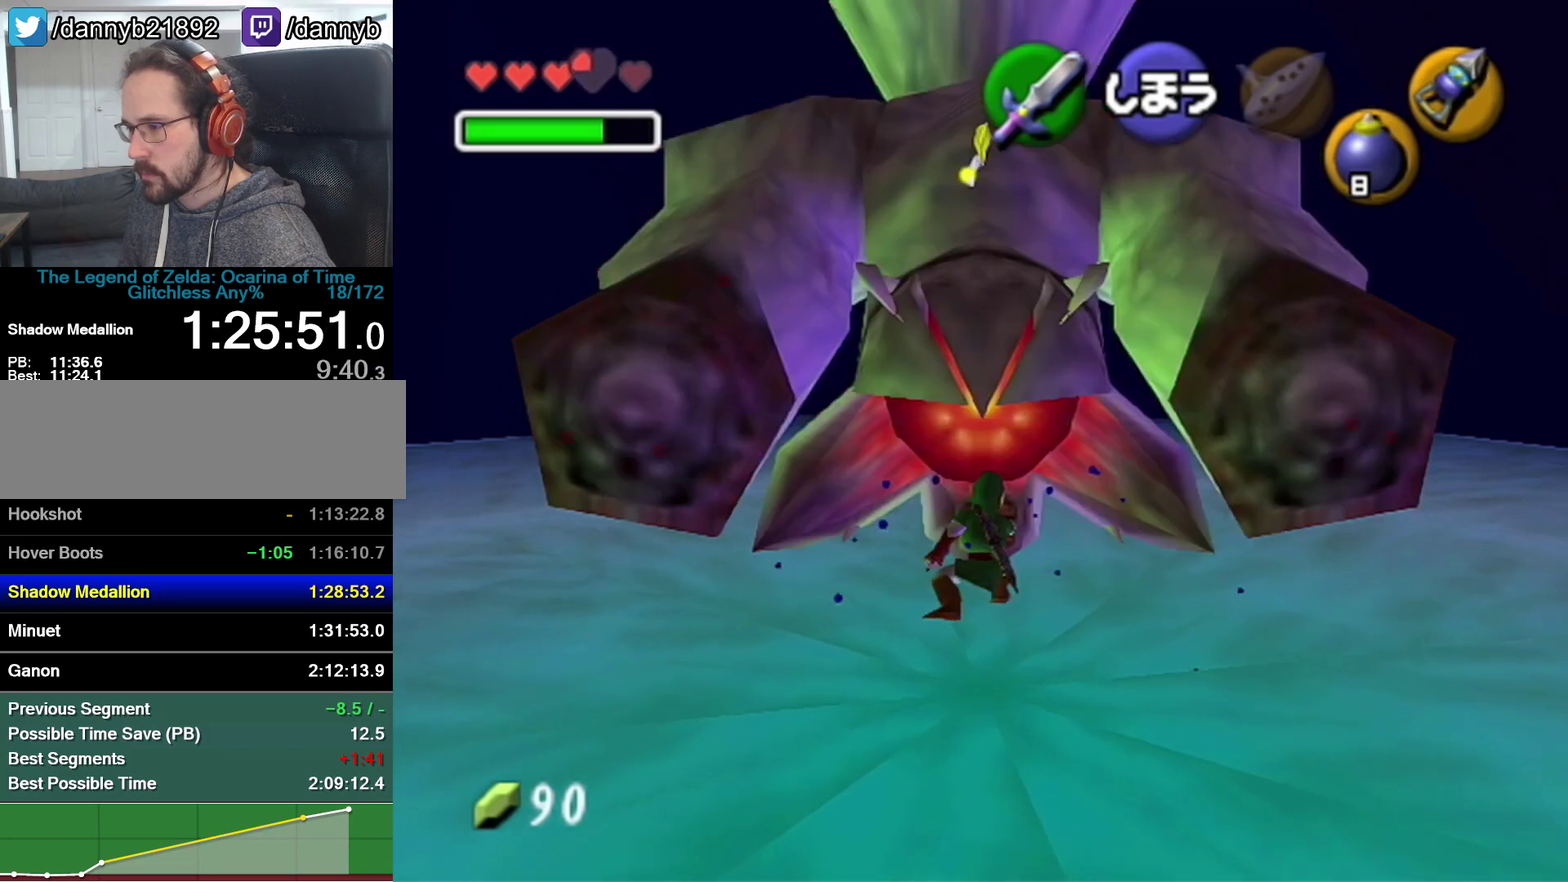
{"buttons": ["B", "R1"], "left_stick": "center", "events": [[67, "B", "down"], [233, "B", "up"], [450, "B", "down"]]}
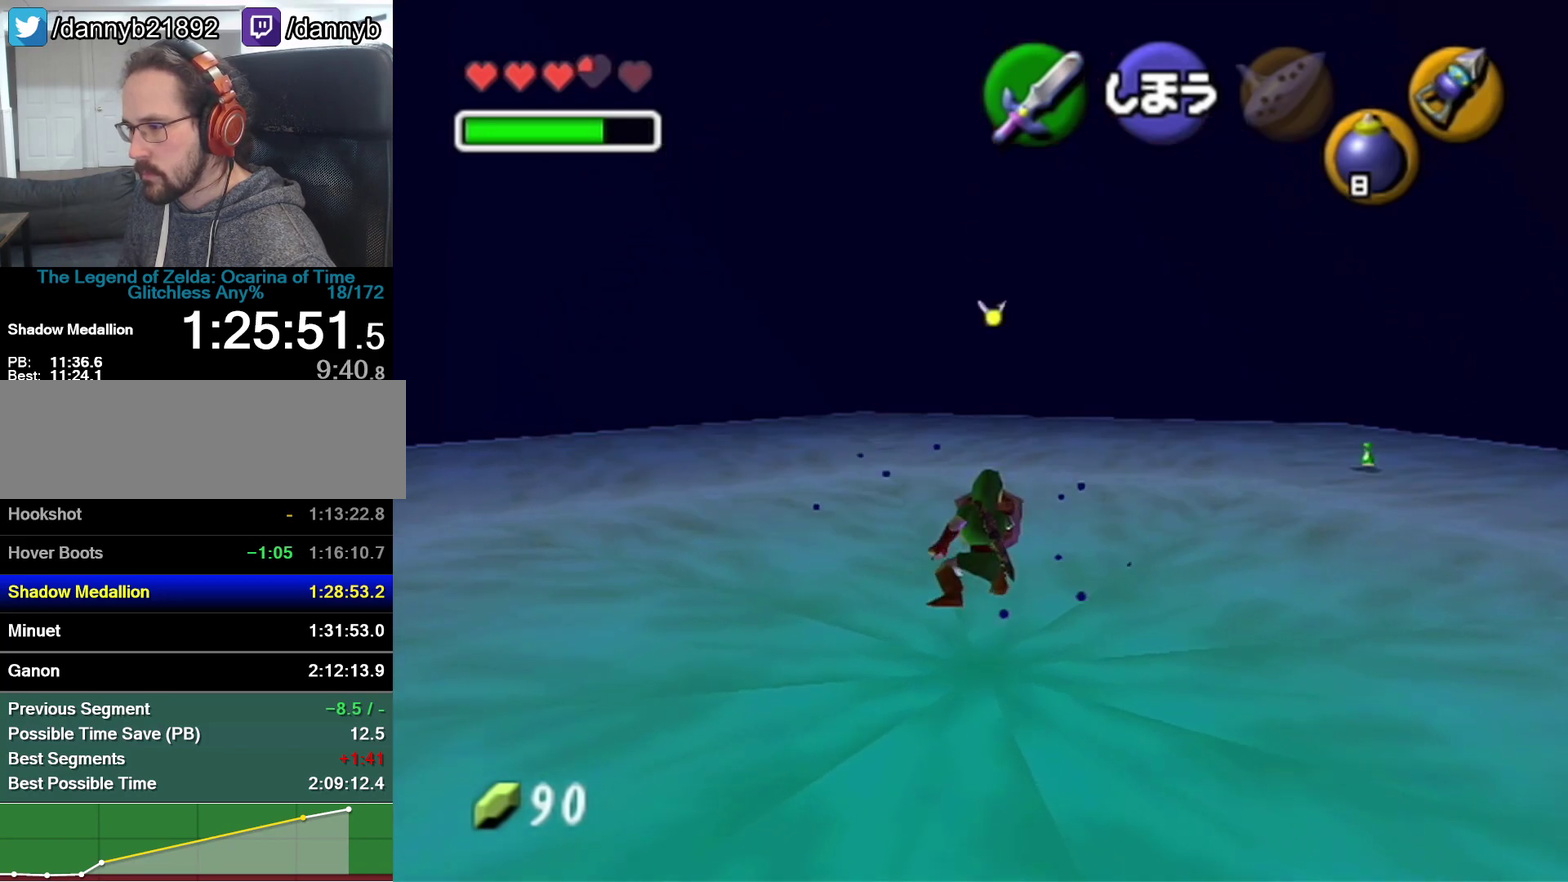
{"buttons": [], "left_stick": "down", "events": [[133, "B", "up"], [233, "R1", "up"], [417, "left_stick", "down"]]}
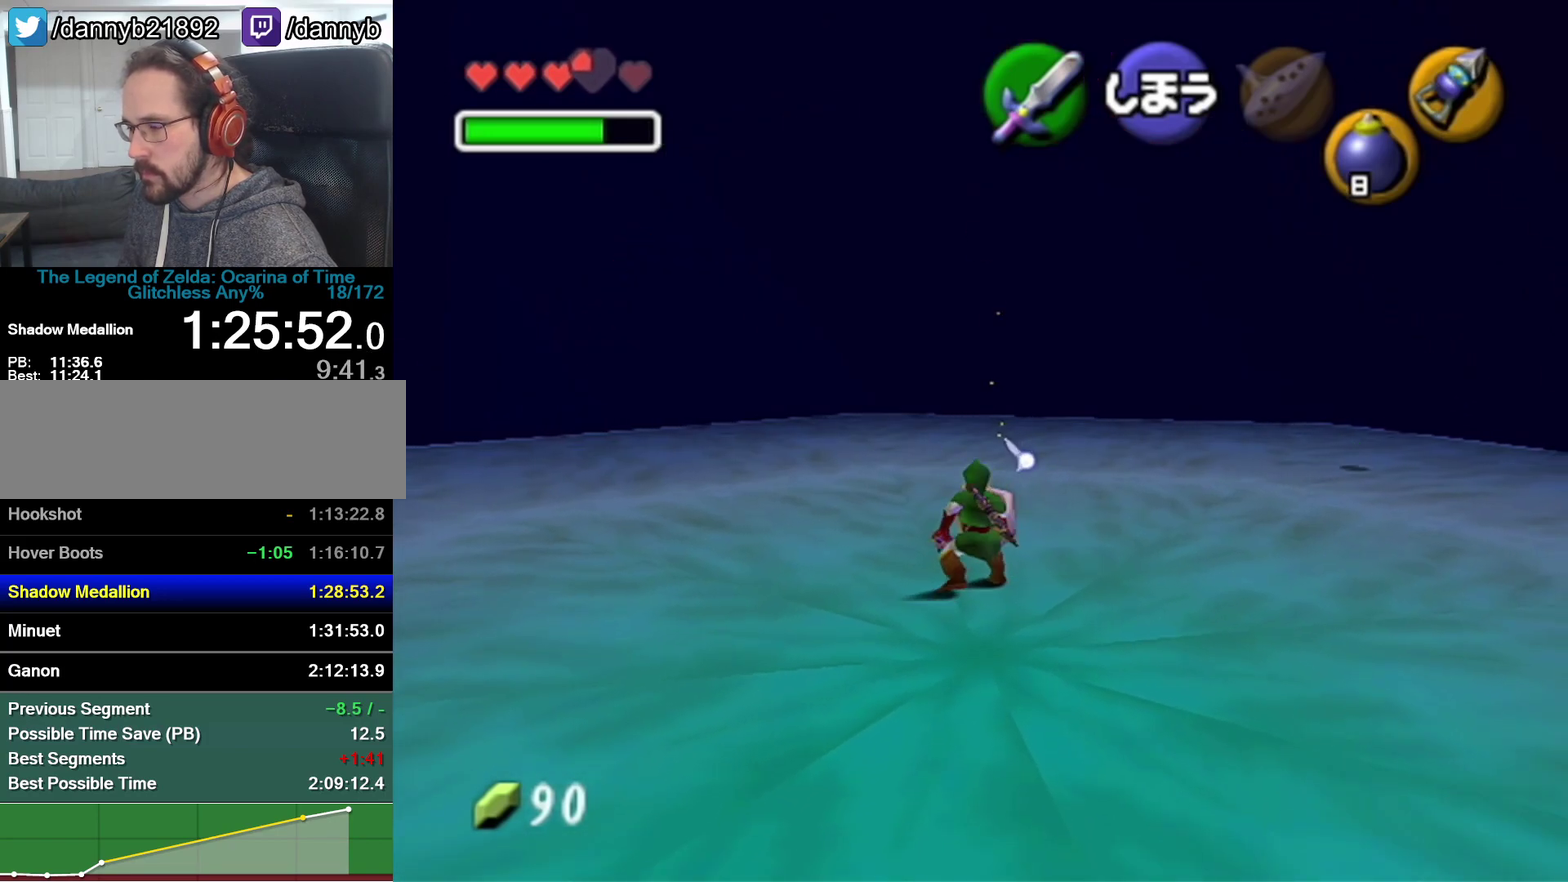
{"buttons": [], "left_stick": "center", "events": [[33, "A", "down"], [250, "A", "up"], [483, "left_stick", "center"]]}
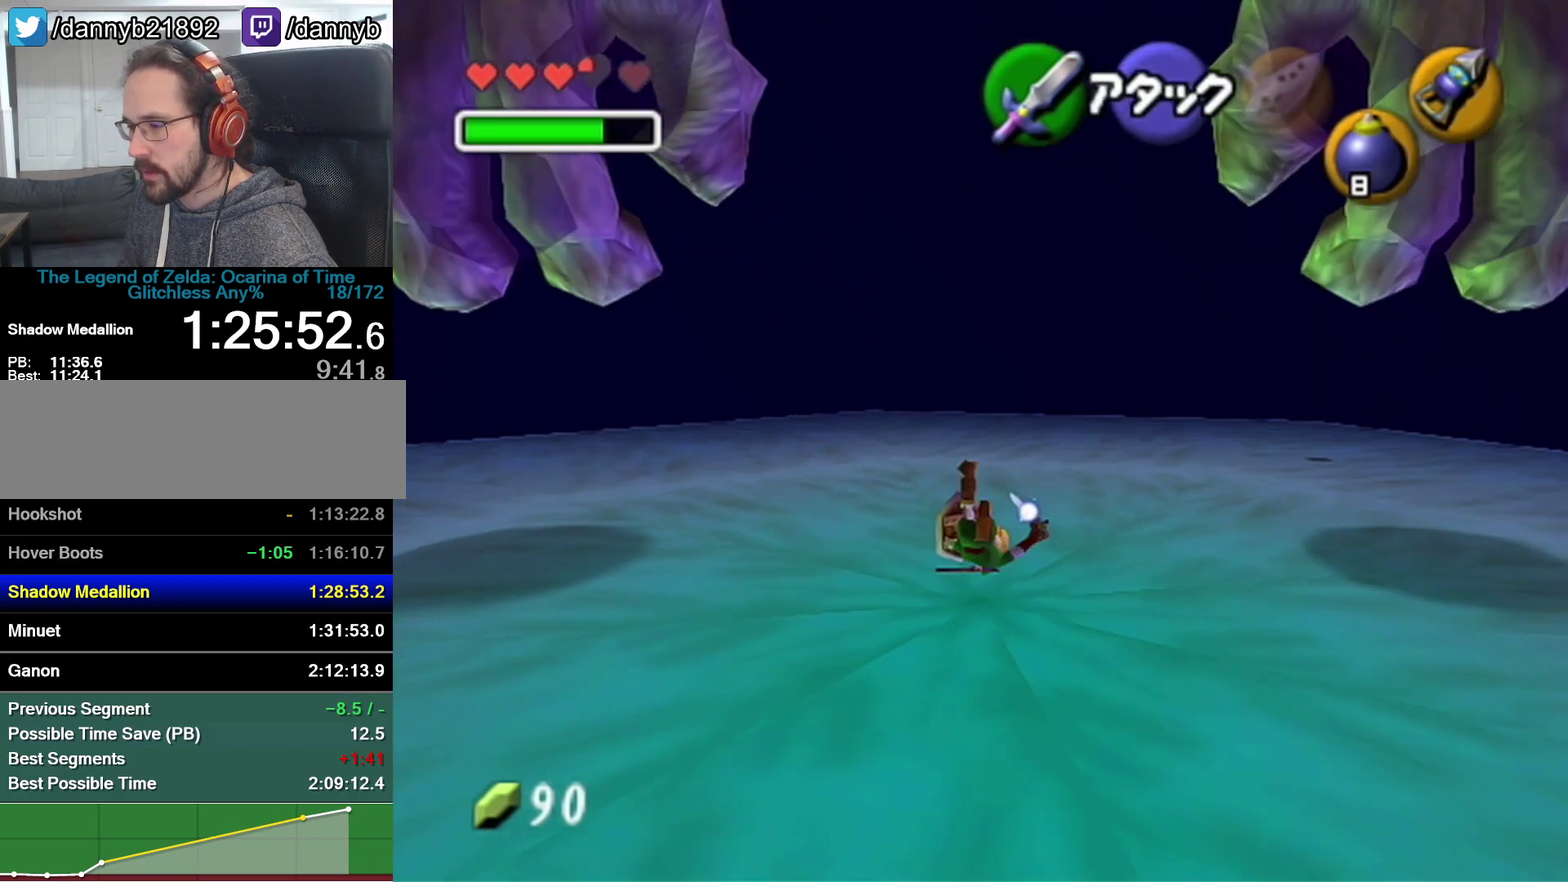
{"buttons": ["Z", "C_RIGHT"], "left_stick": "center", "events": [[167, "left_stick", "up"], [317, "left_stick", "center"], [350, "Z", "down"], [383, "C_RIGHT", "down"]]}
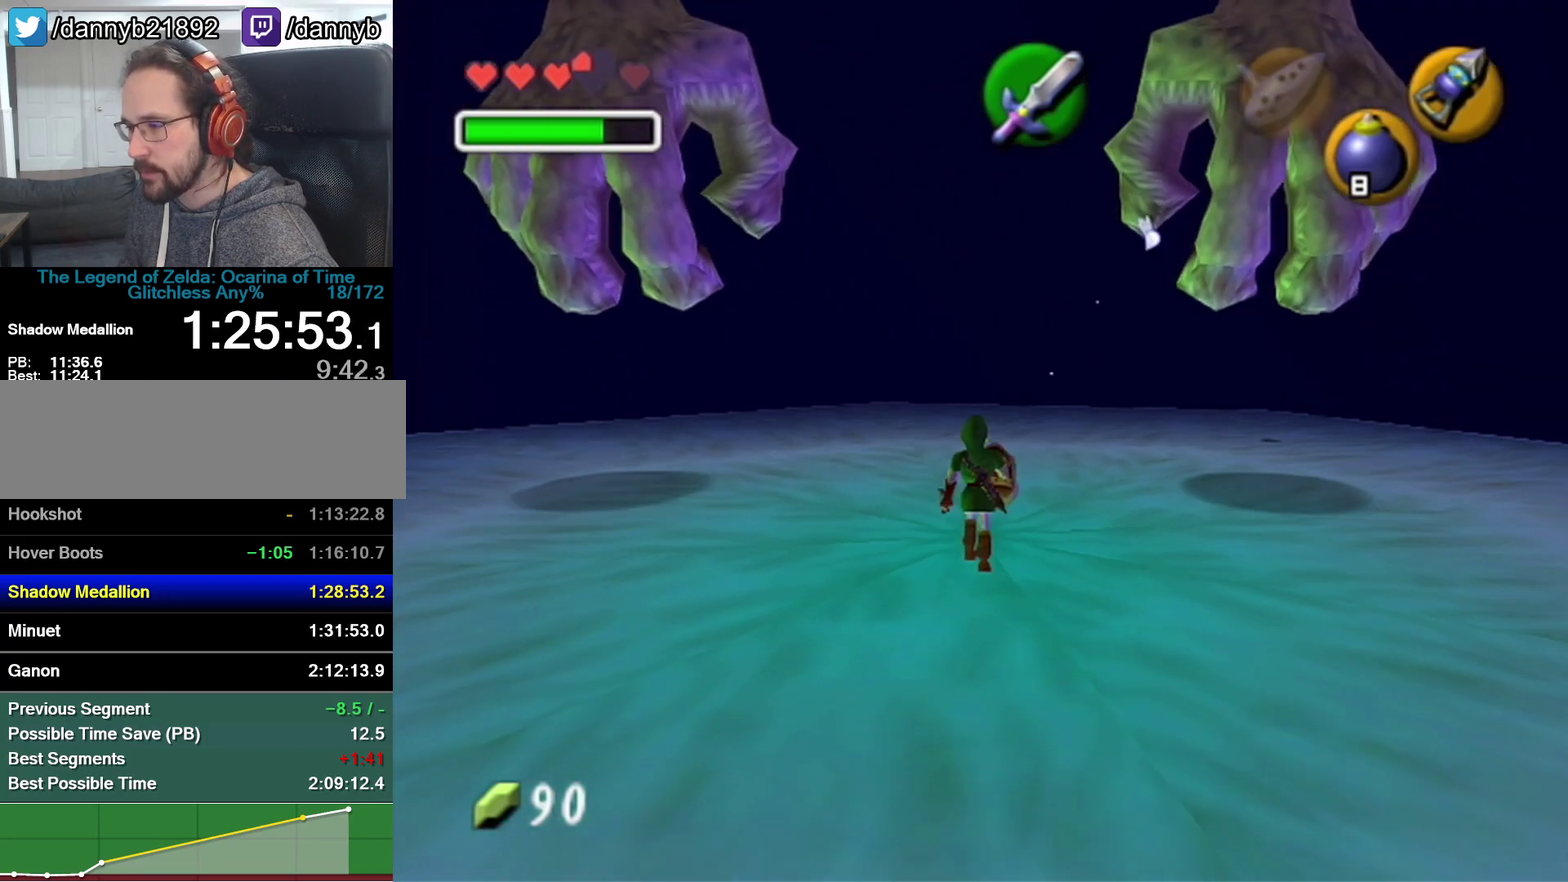
{"buttons": ["Z", "C_RIGHT"], "left_stick": "center", "events": [[233, "left_stick", "up"], [417, "left_stick", "center"]]}
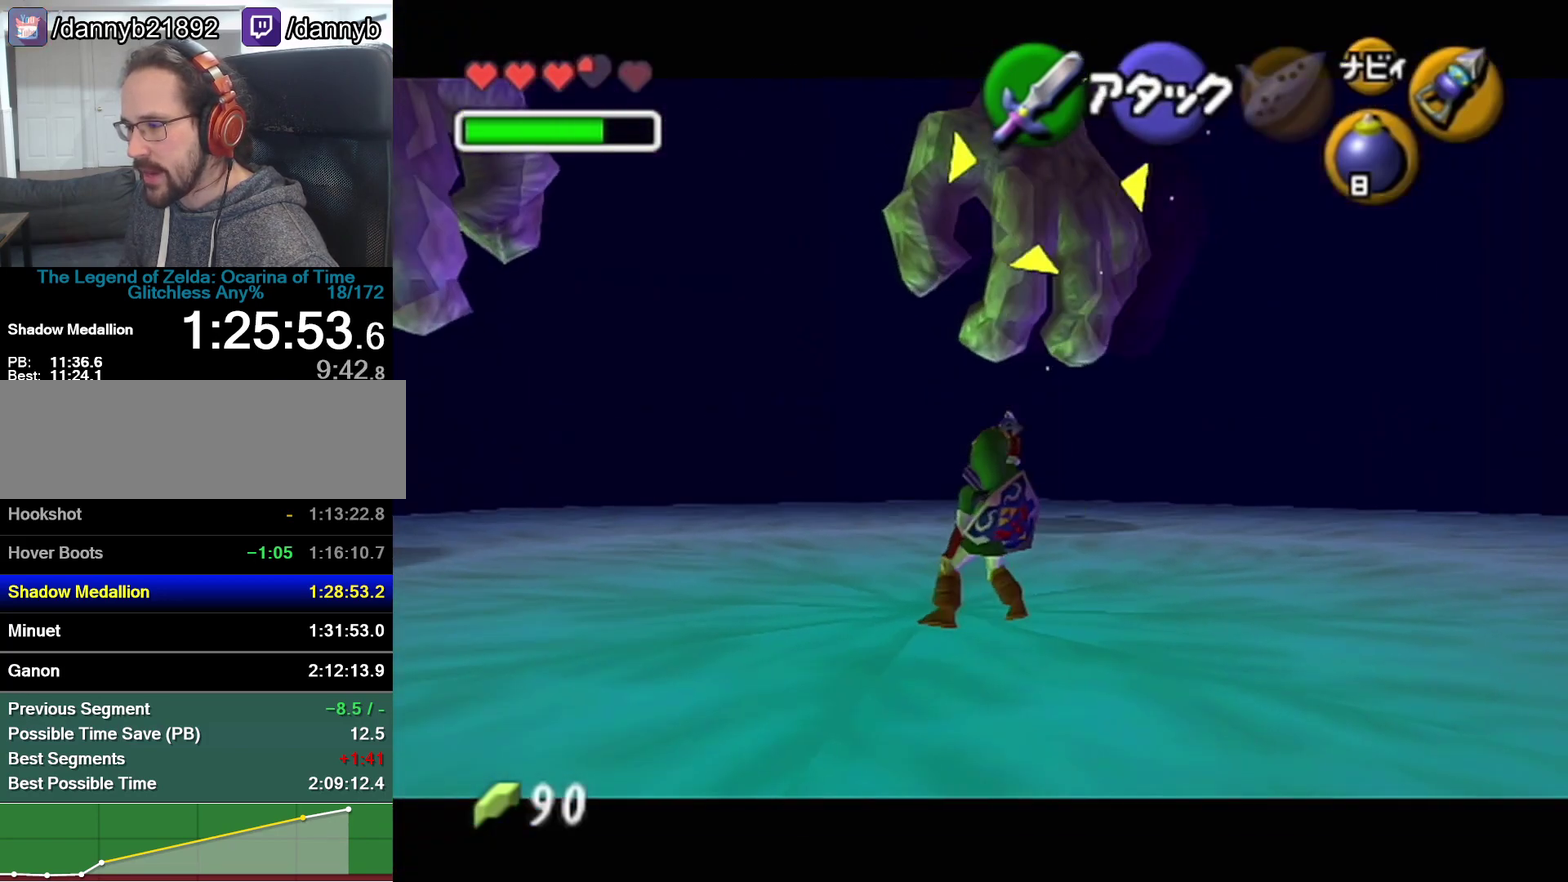
{"buttons": ["Z", "C_RIGHT"], "left_stick": "center", "events": []}
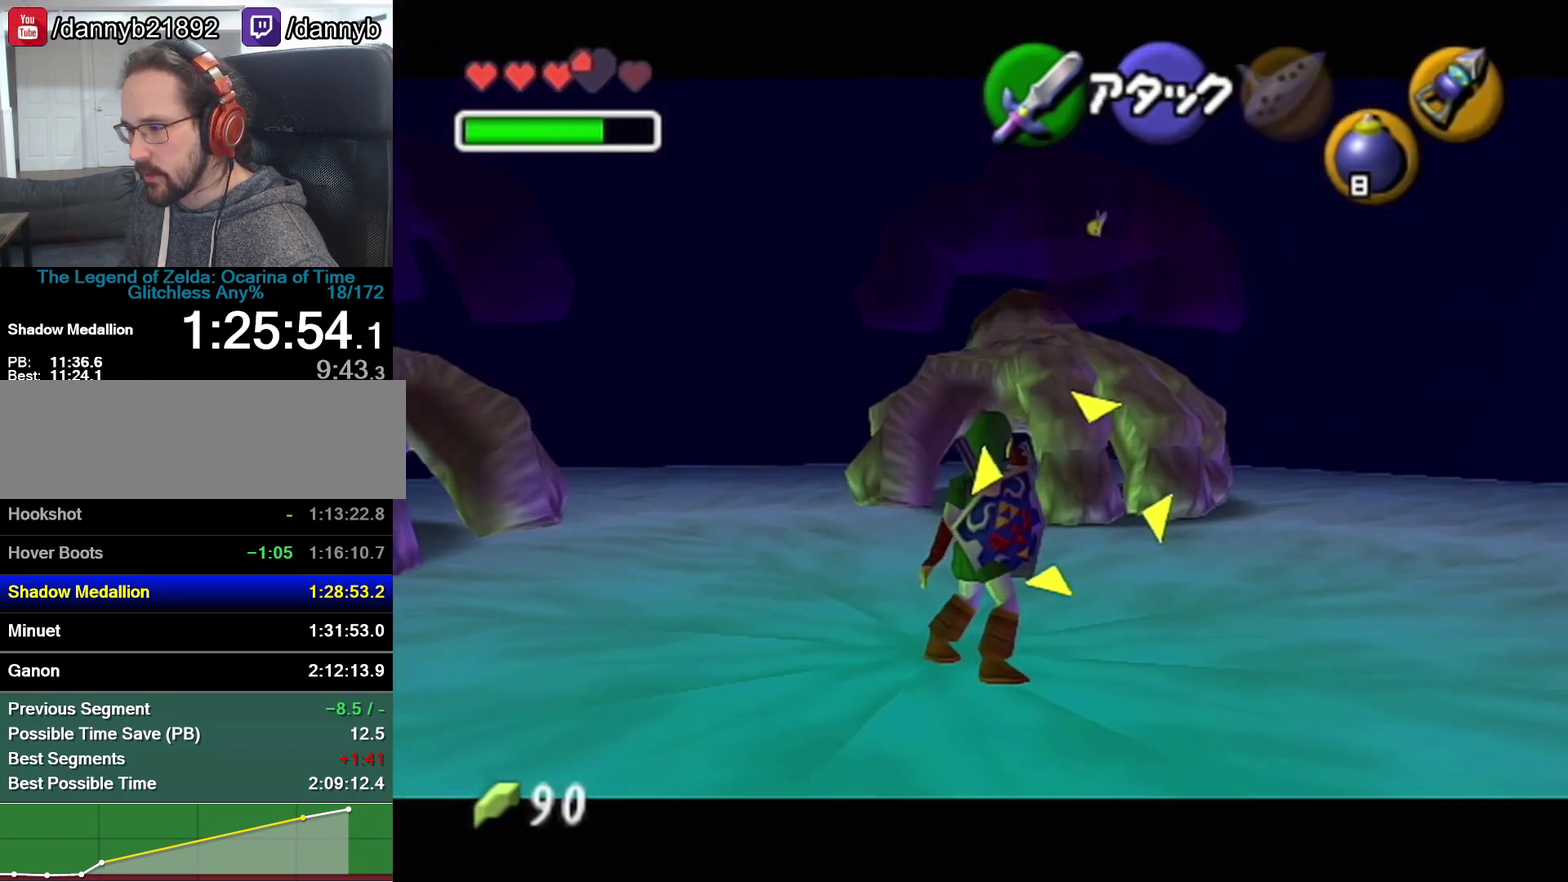
{"buttons": [], "left_stick": "center", "events": [[17, "C_RIGHT", "up"], [167, "Z", "up"]]}
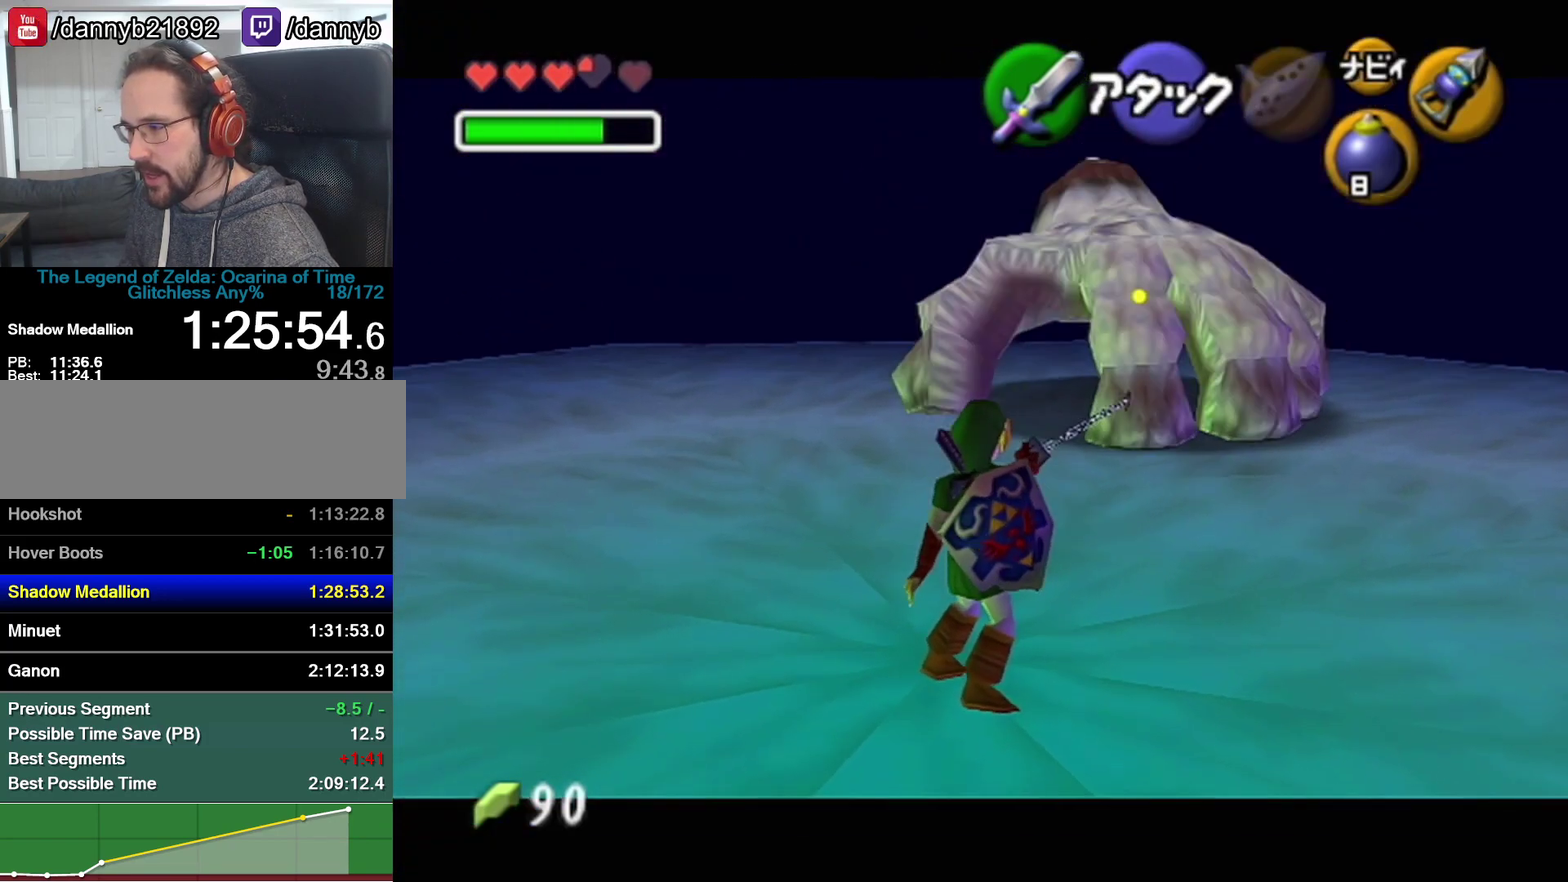
{"buttons": [], "left_stick": "center", "events": [[350, "left_stick", "up-left"], [483, "left_stick", "center"]]}
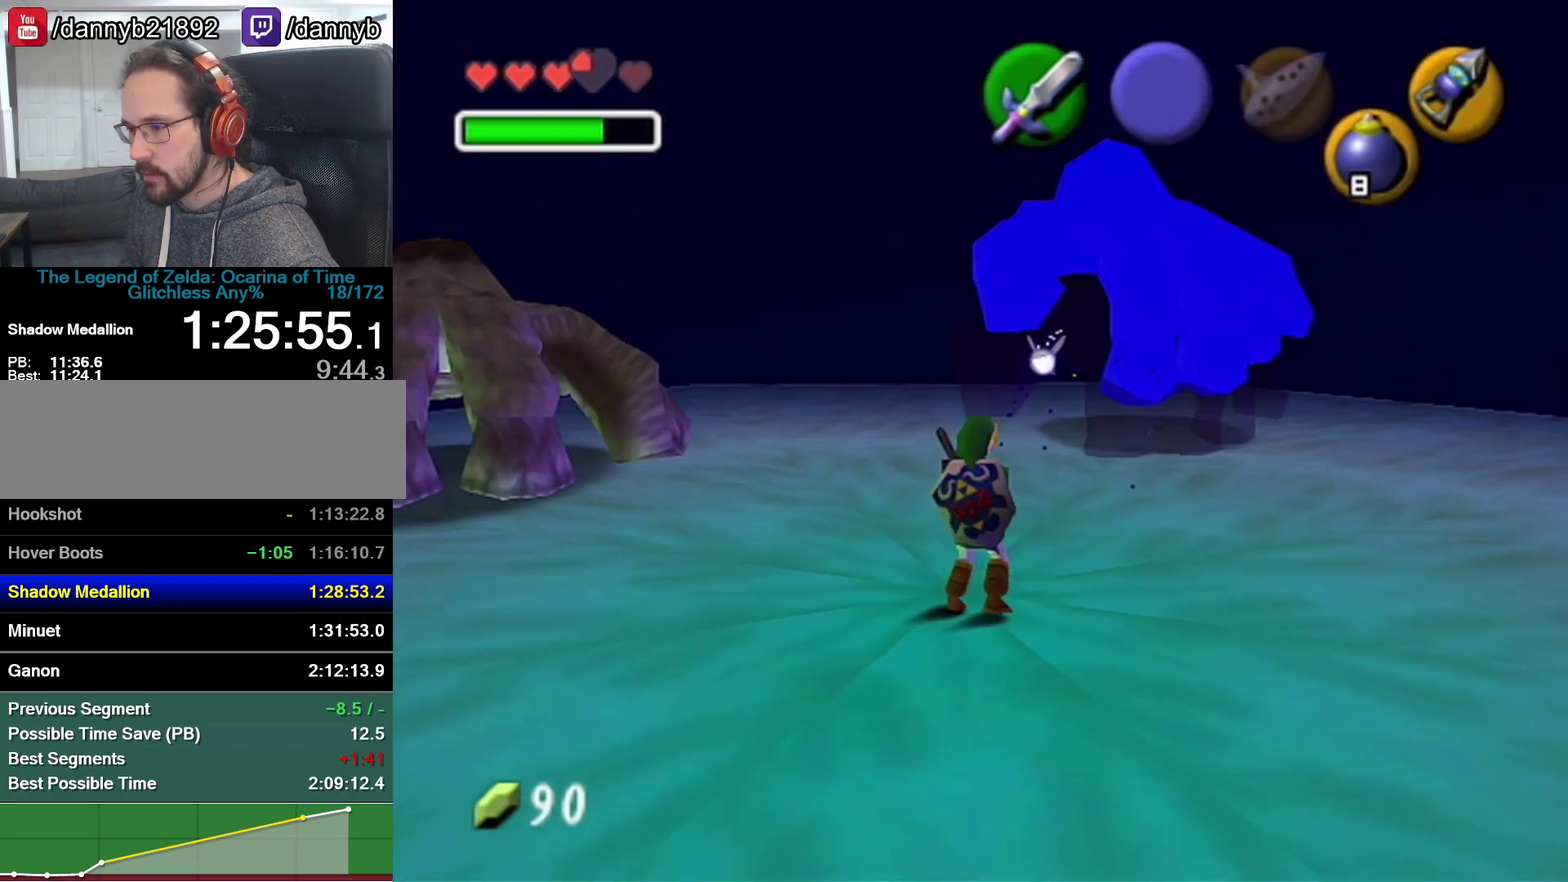
{"buttons": ["Z", "C_RIGHT"], "left_stick": "center", "events": [[17, "Z", "down"], [67, "C_RIGHT", "down"]]}
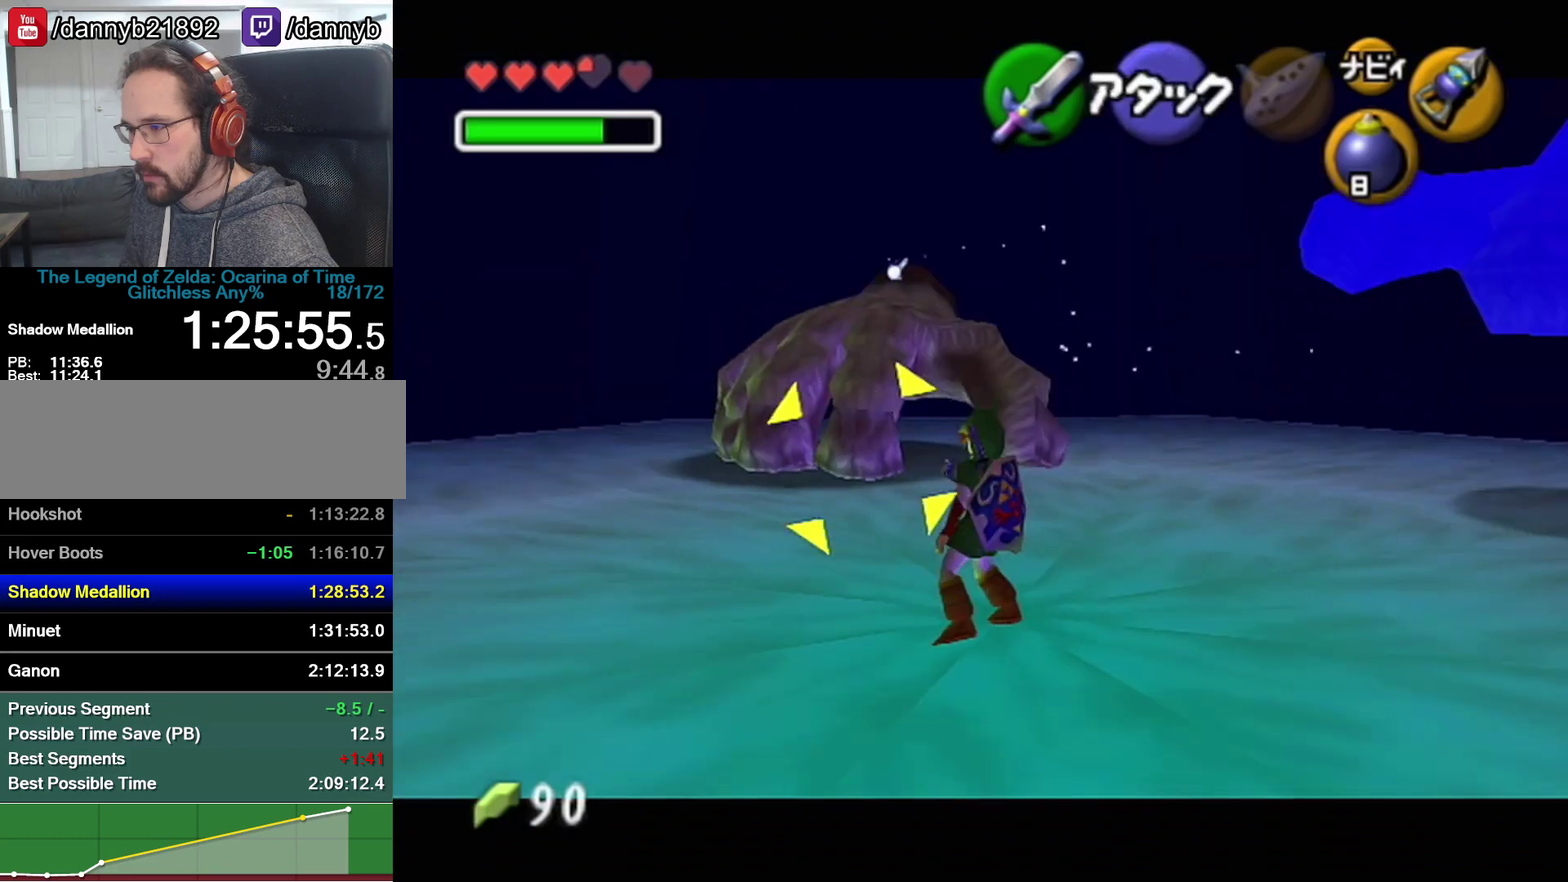
{"buttons": ["Z", "C_RIGHT"], "left_stick": "center", "events": []}
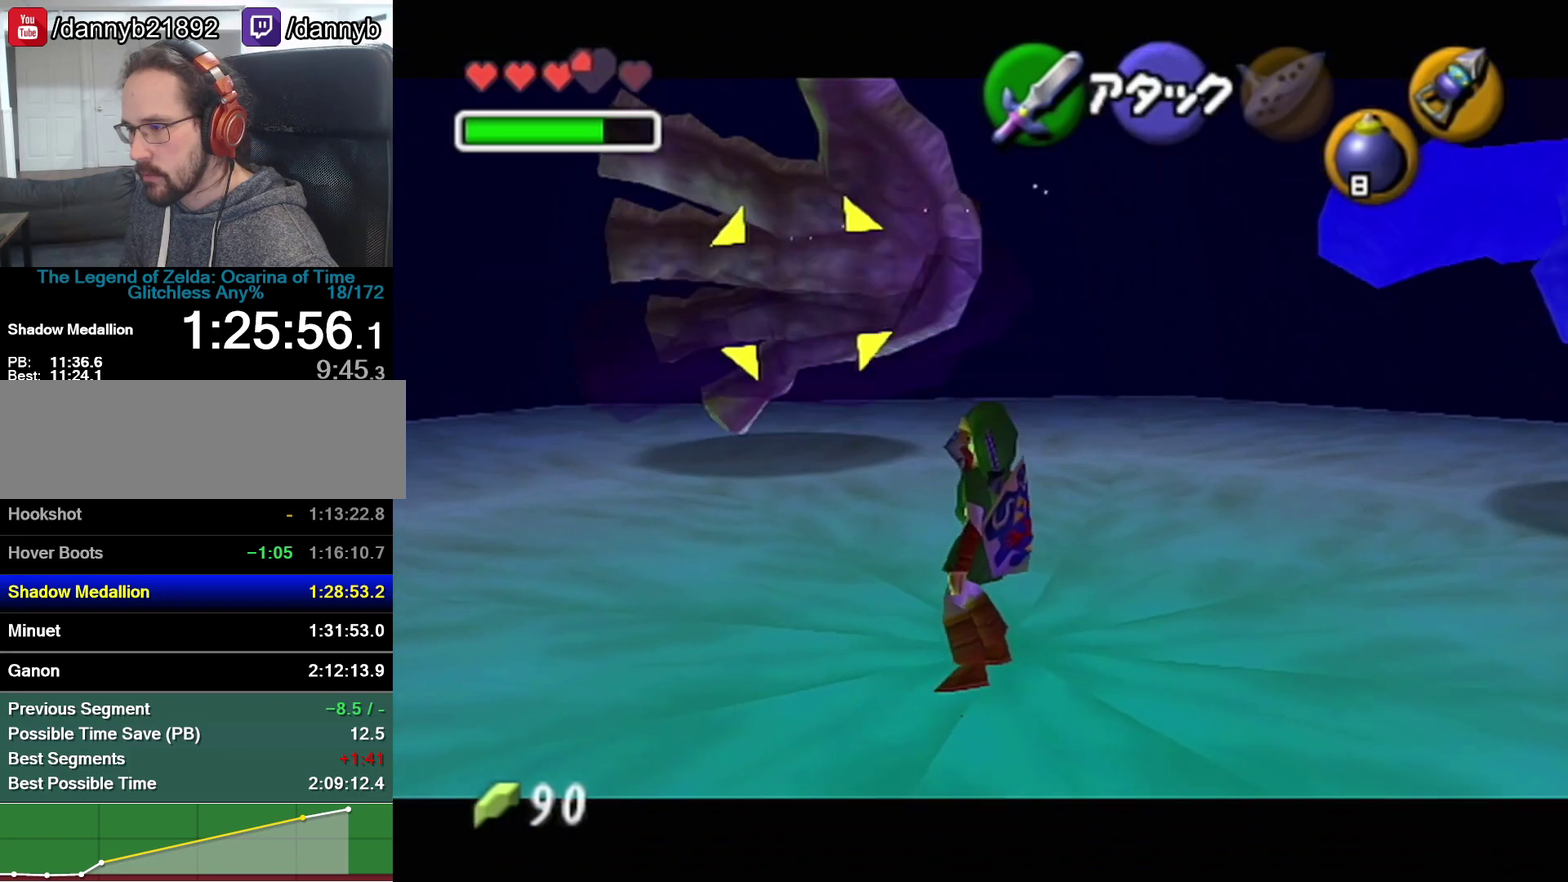
{"buttons": [], "left_stick": "center", "events": [[133, "C_RIGHT", "up"], [467, "Z", "up"]]}
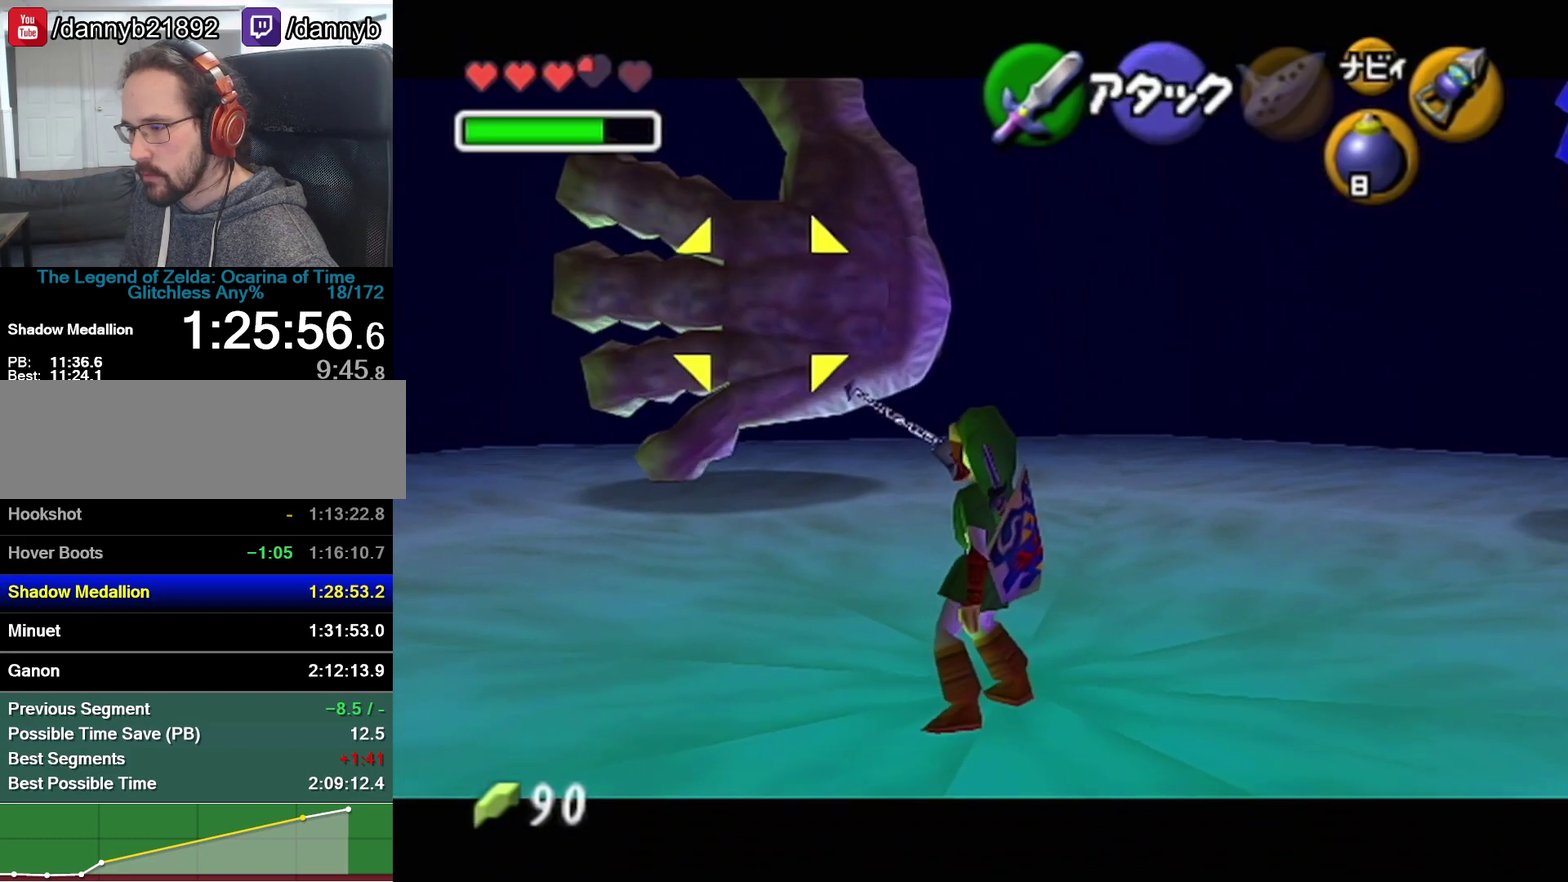
{"buttons": ["C_RIGHT"], "left_stick": "center", "events": [[317, "left_stick", "up"], [417, "C_RIGHT", "down"], [417, "left_stick", "center"]]}
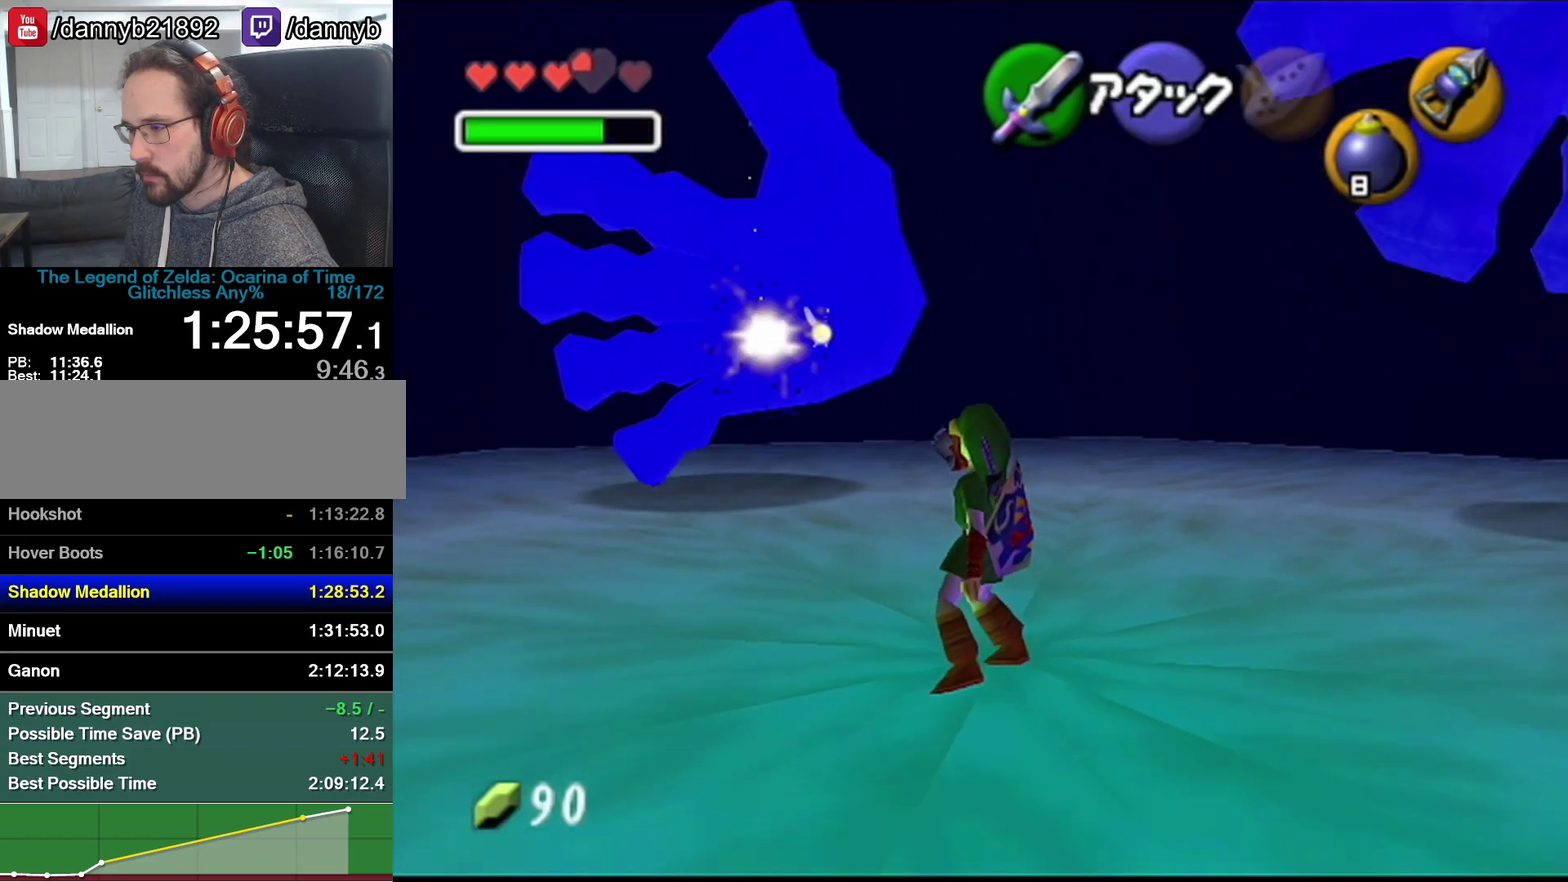
{"buttons": ["C_RIGHT"], "left_stick": "center", "events": []}
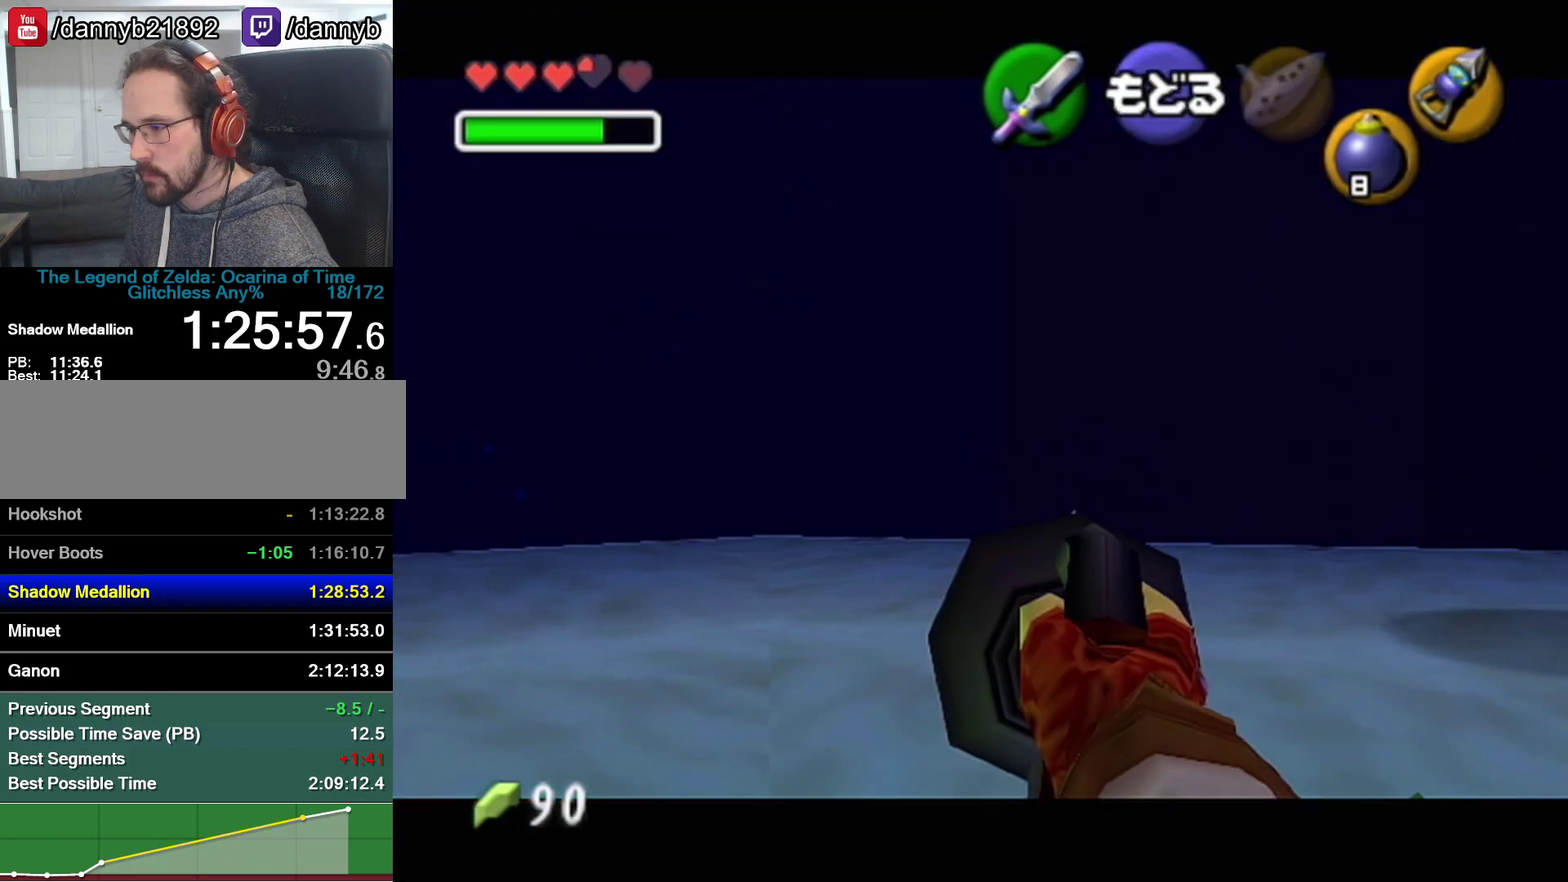
{"buttons": ["C_RIGHT"], "left_stick": "center", "events": []}
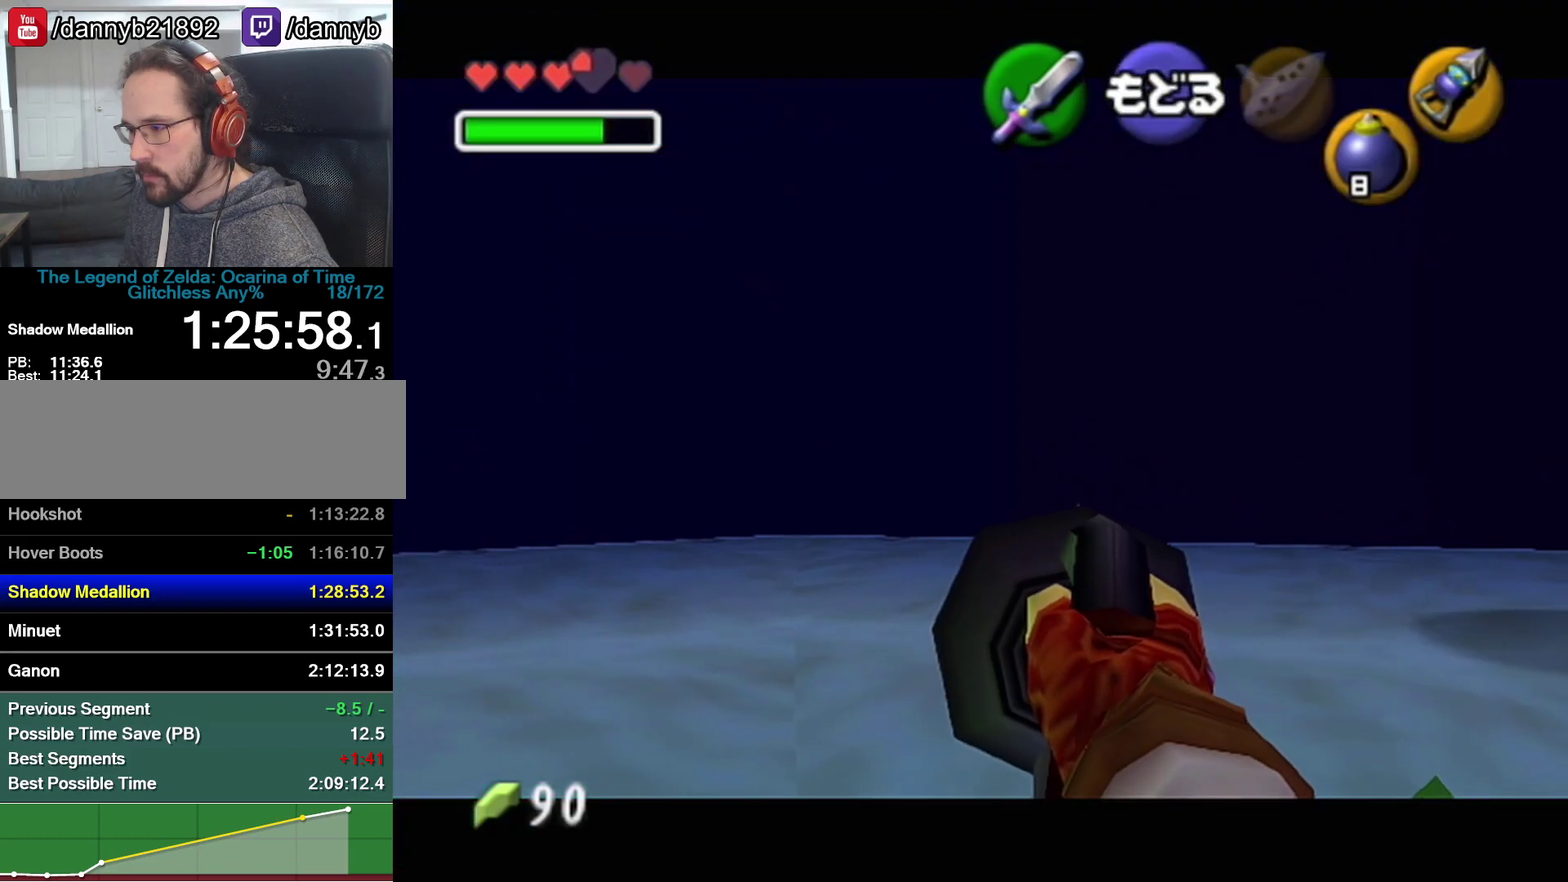
{"buttons": ["C_RIGHT"], "left_stick": "center", "events": []}
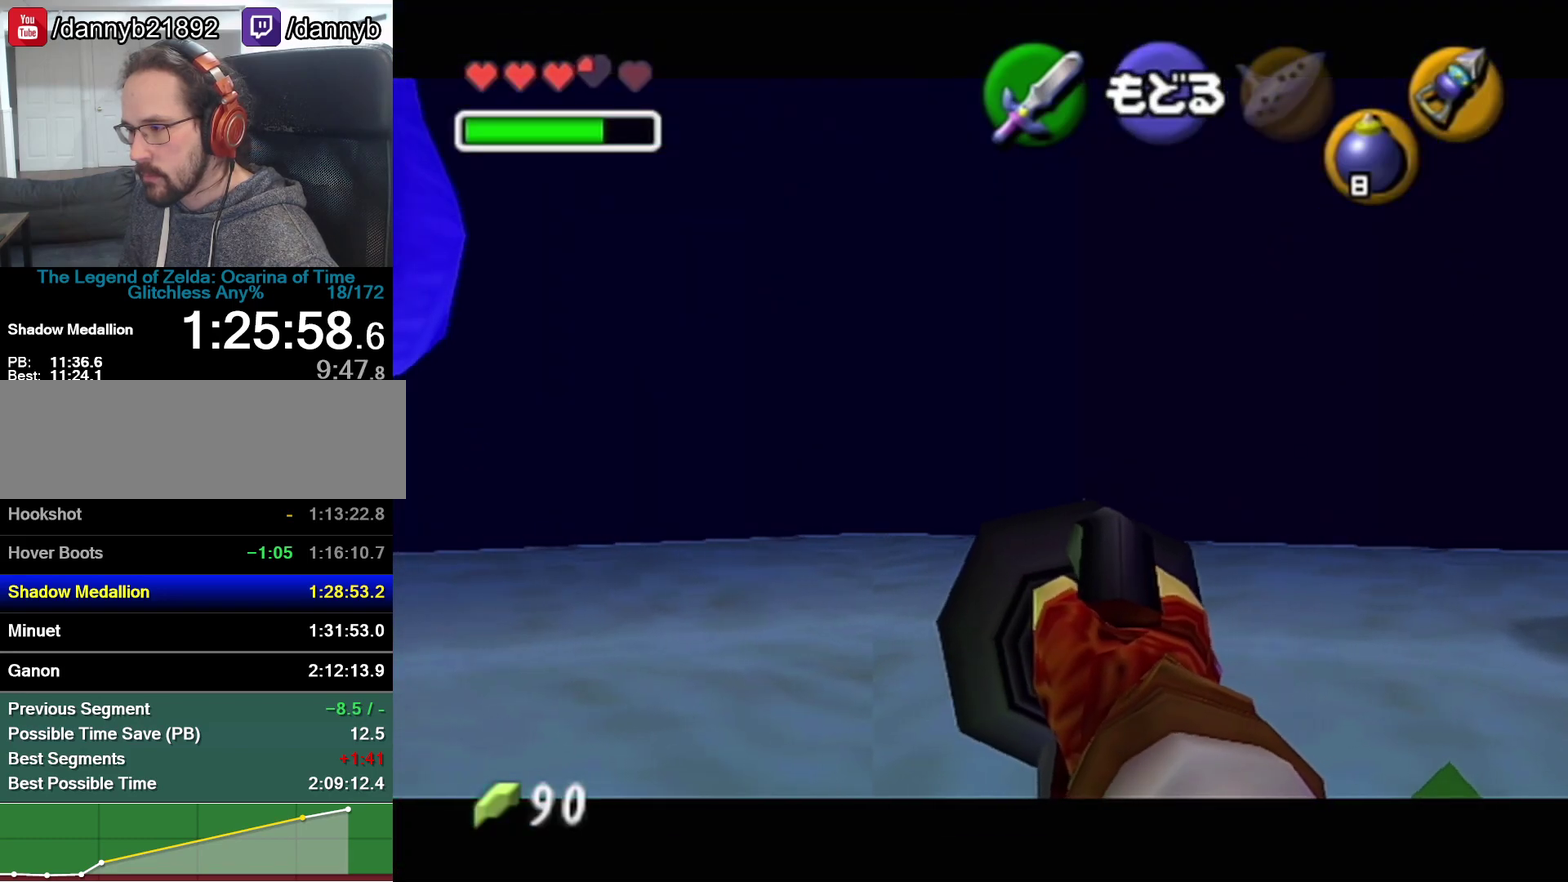
{"buttons": ["C_RIGHT"], "left_stick": "center", "events": []}
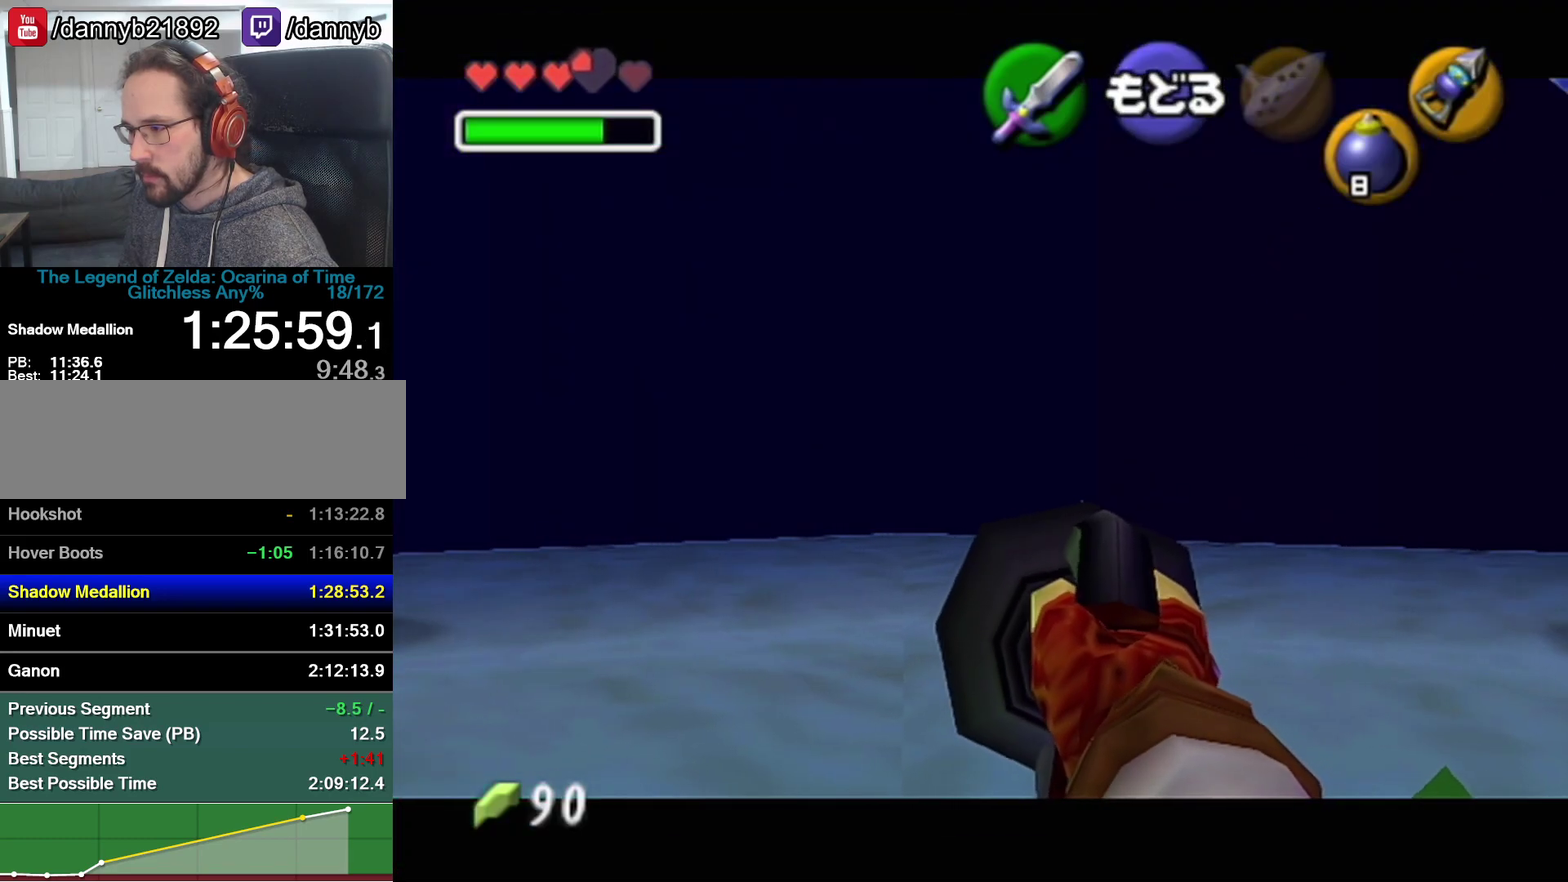
{"buttons": ["C_RIGHT"], "left_stick": "center", "events": []}
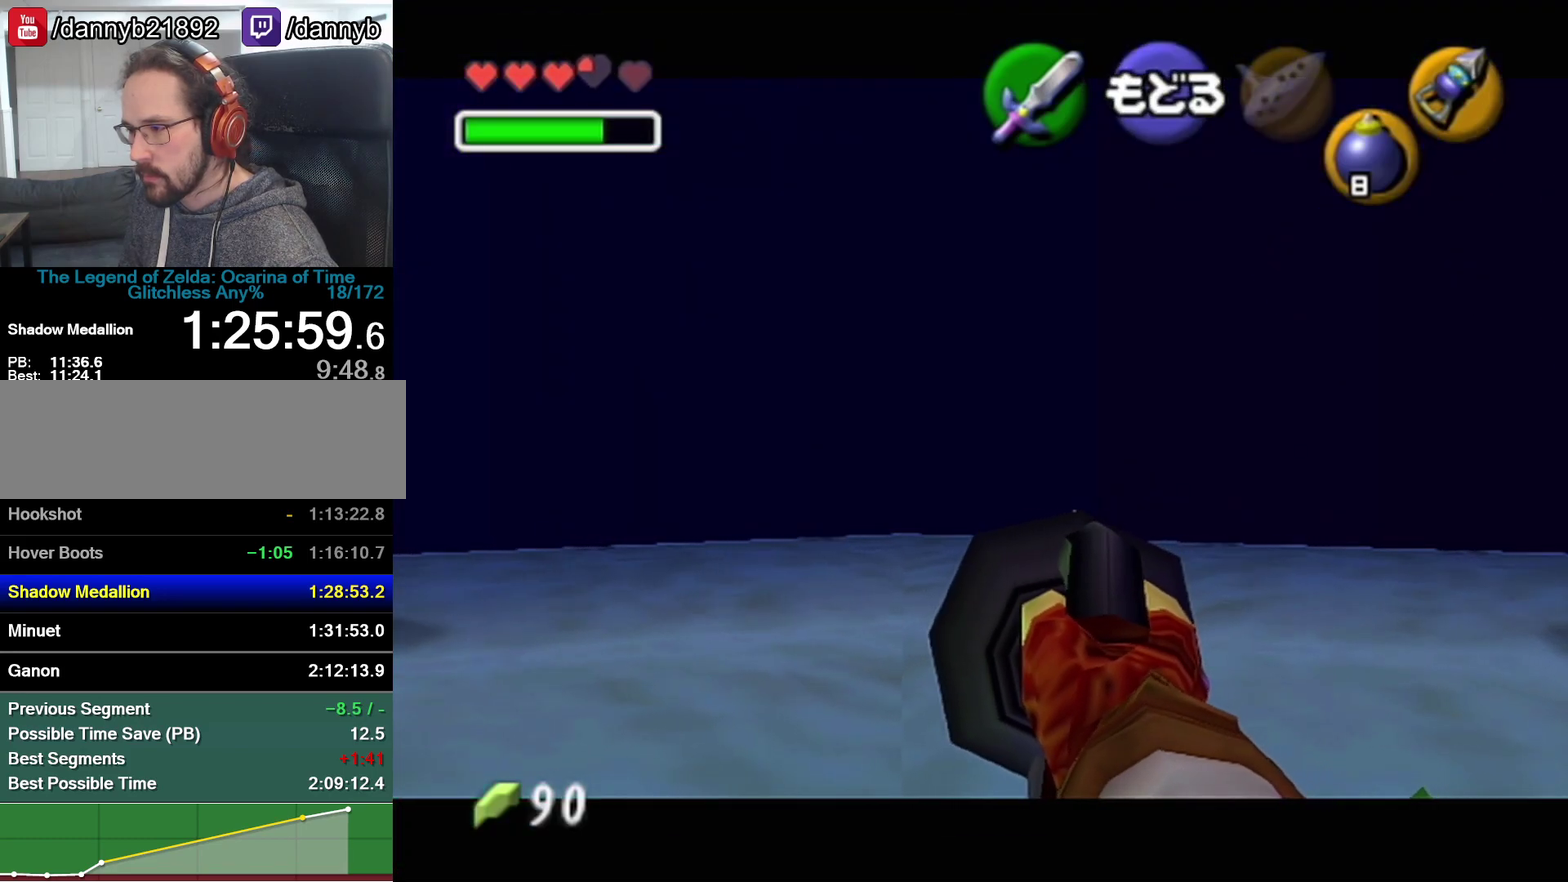
{"buttons": ["C_RIGHT"], "left_stick": "center", "events": []}
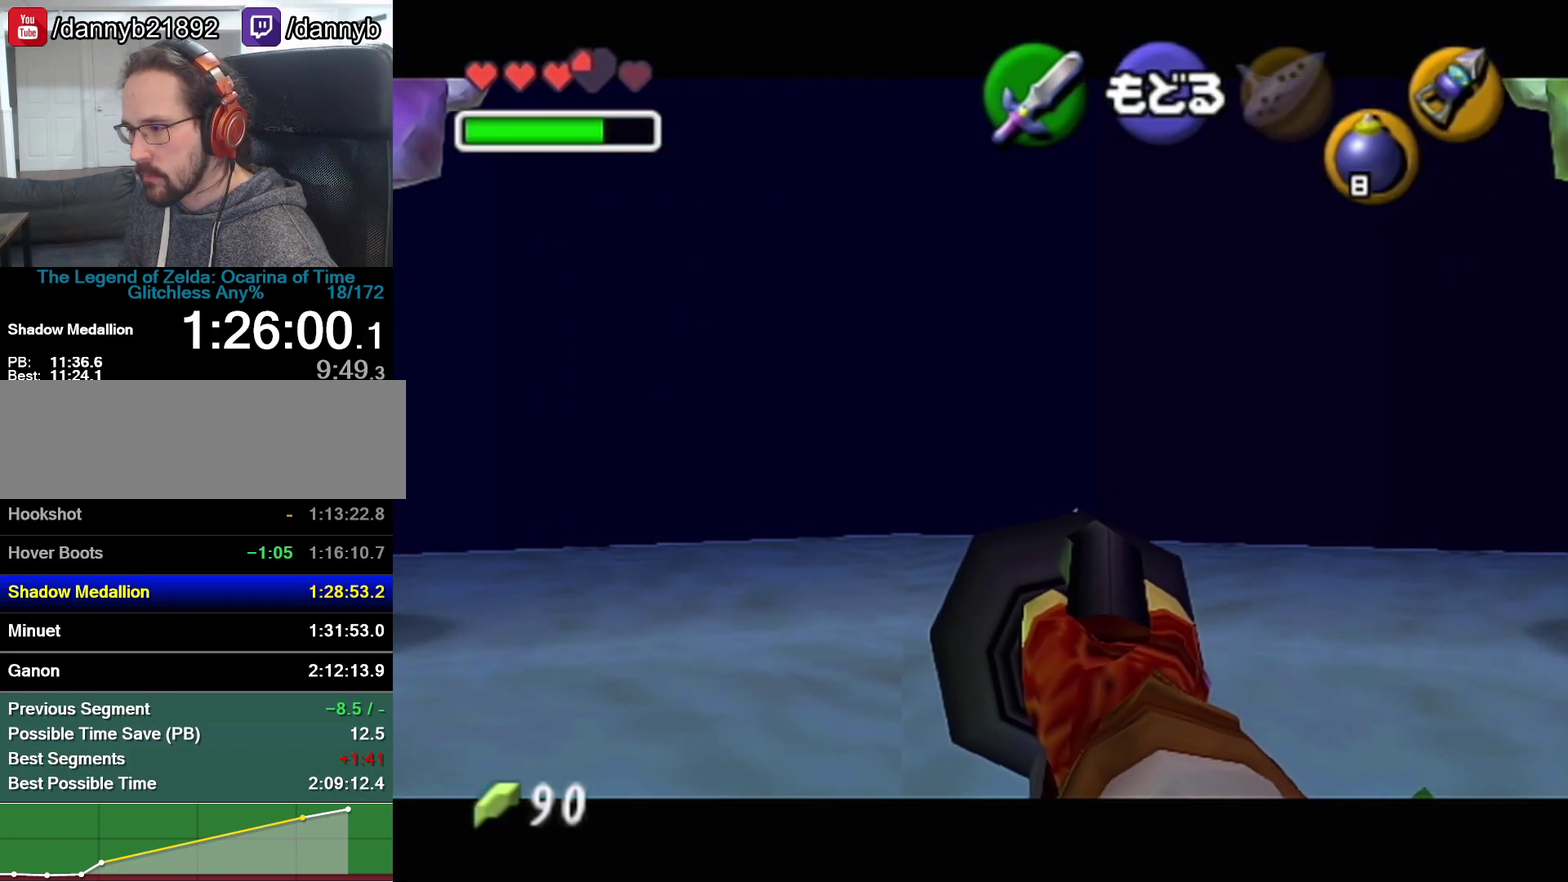
{"buttons": ["C_RIGHT"], "left_stick": "center", "events": []}
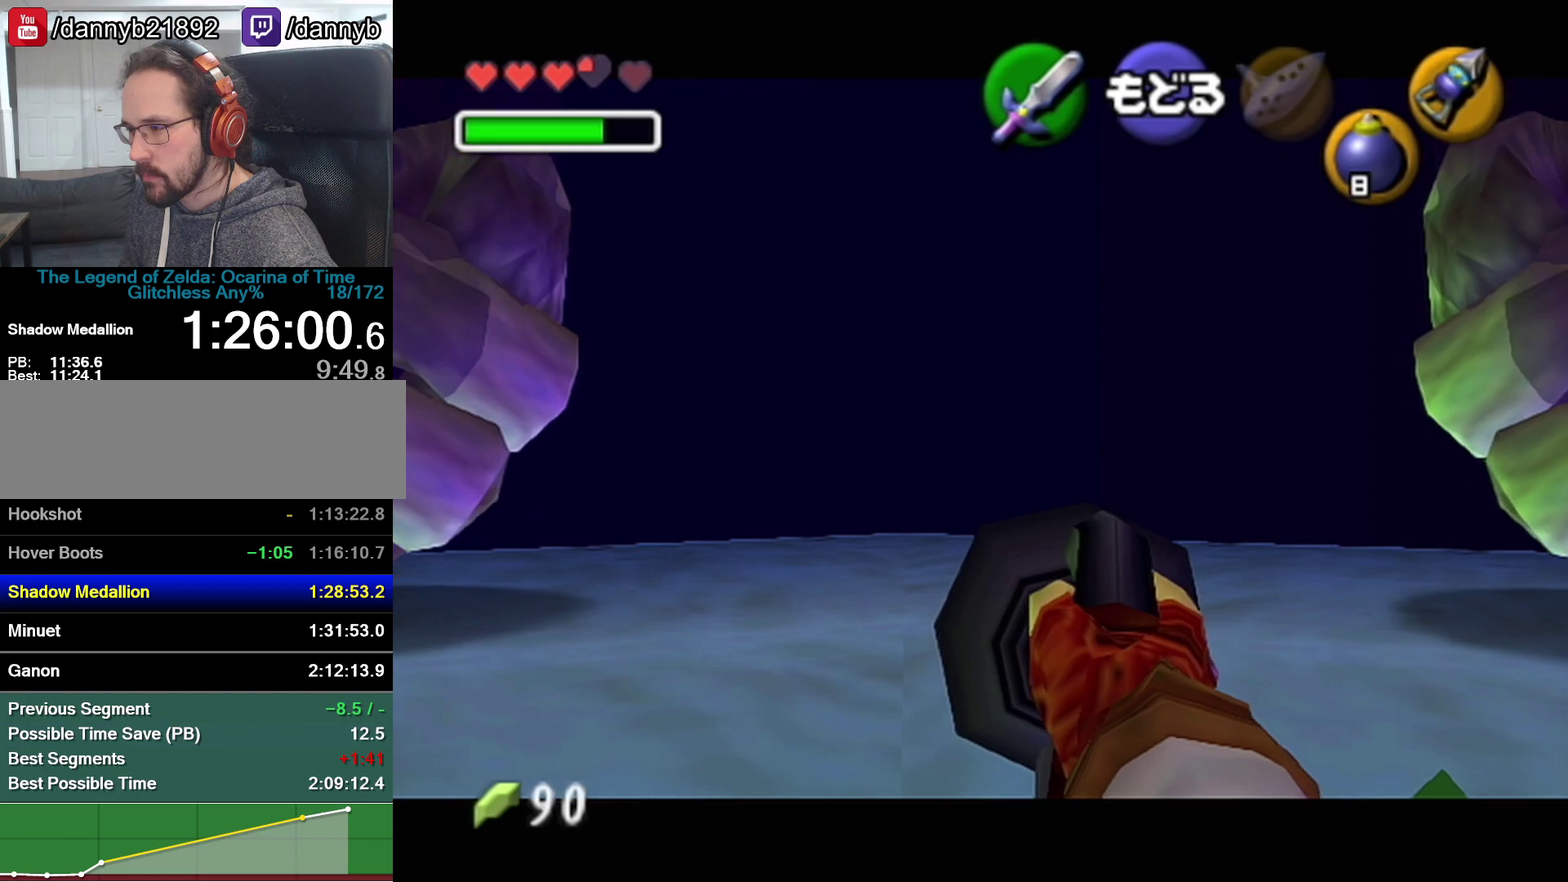
{"buttons": [], "left_stick": "center", "events": [[450, "C_RIGHT", "up"]]}
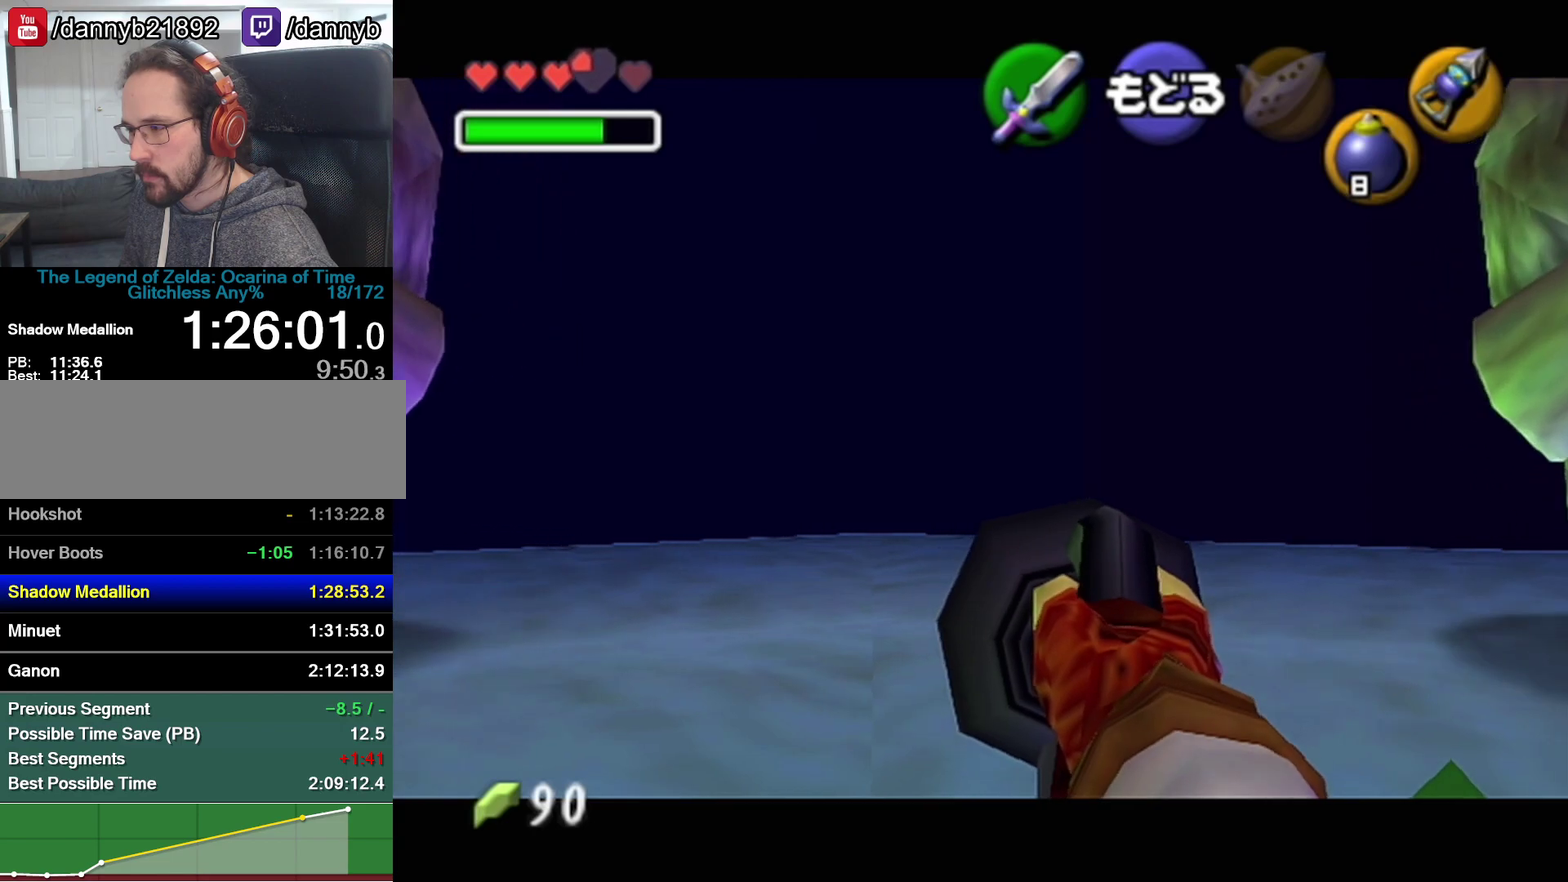
{"buttons": [], "left_stick": "center", "events": []}
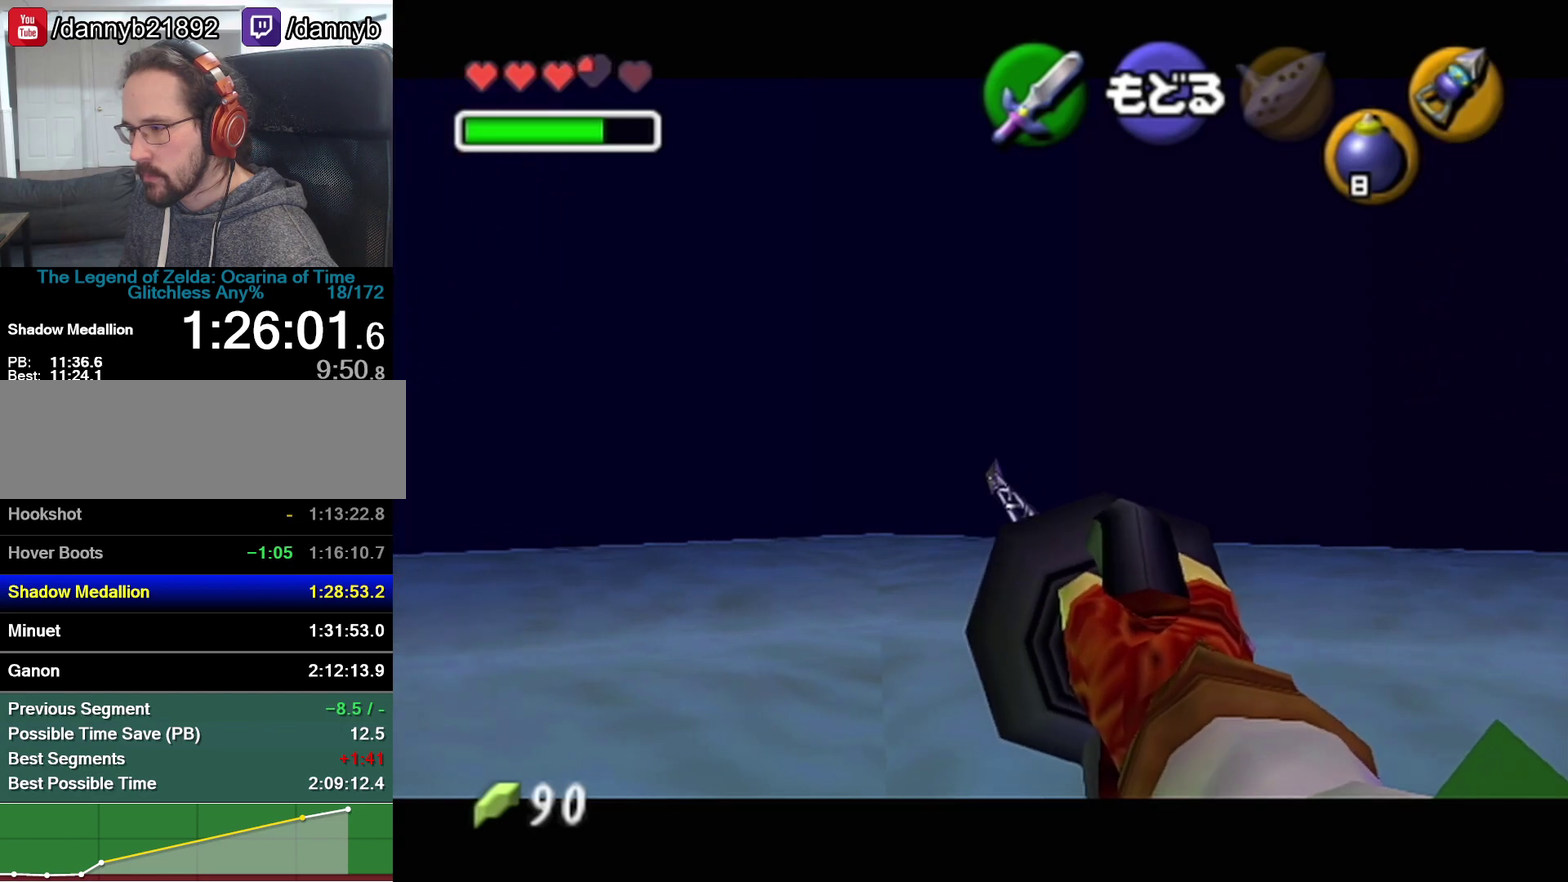
{"buttons": [], "left_stick": "up", "events": [[67, "A", "down"], [167, "A", "up"], [233, "left_stick", "up"]]}
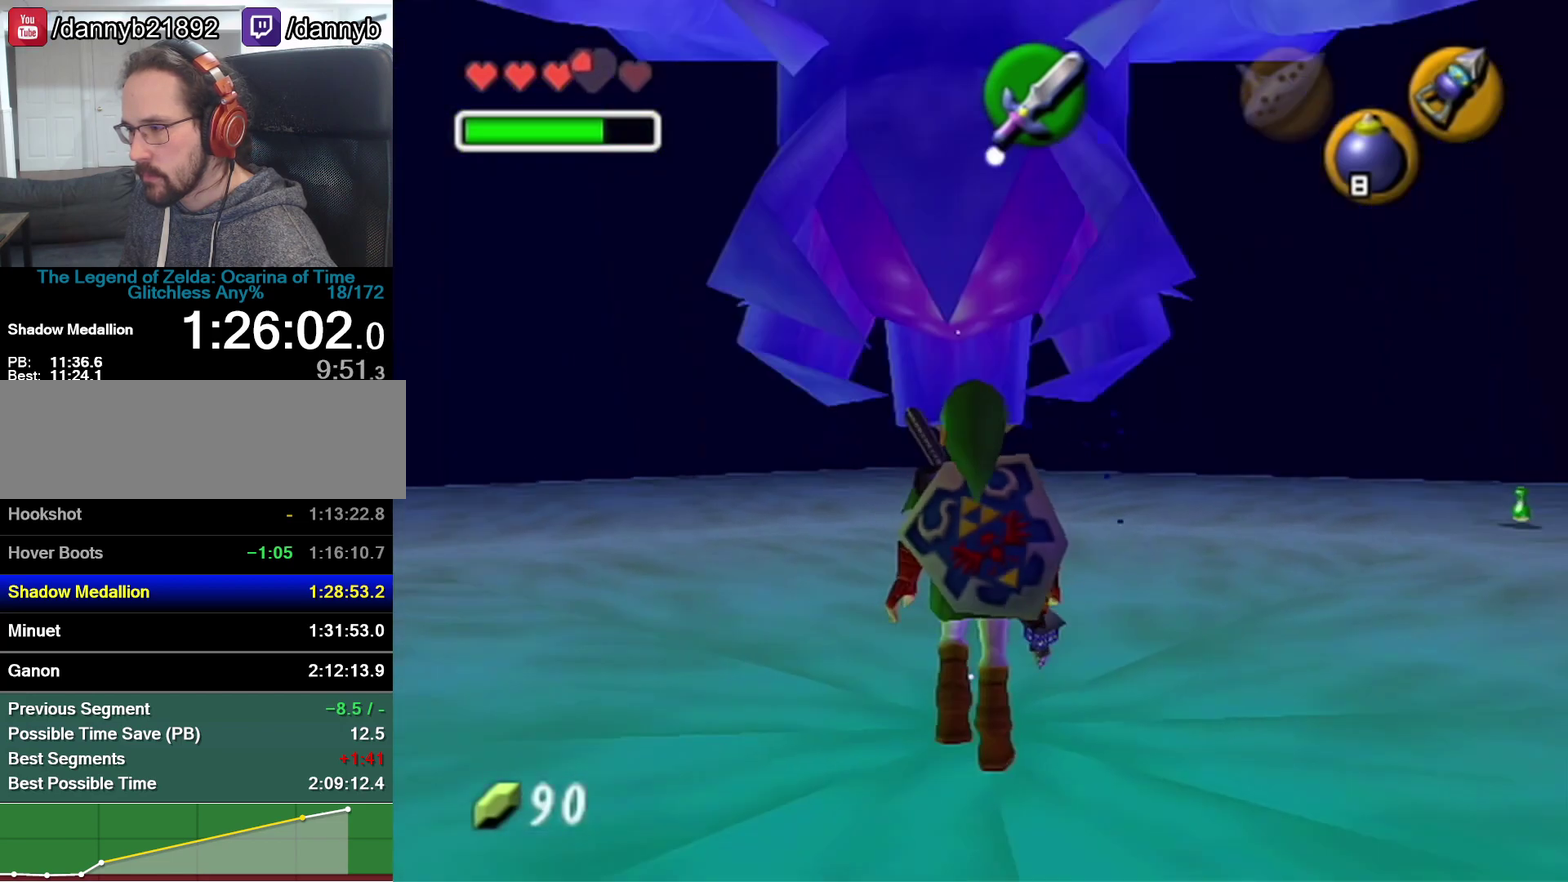
{"buttons": ["B"], "left_stick": "center", "events": [[417, "B", "down"], [483, "left_stick", "center"]]}
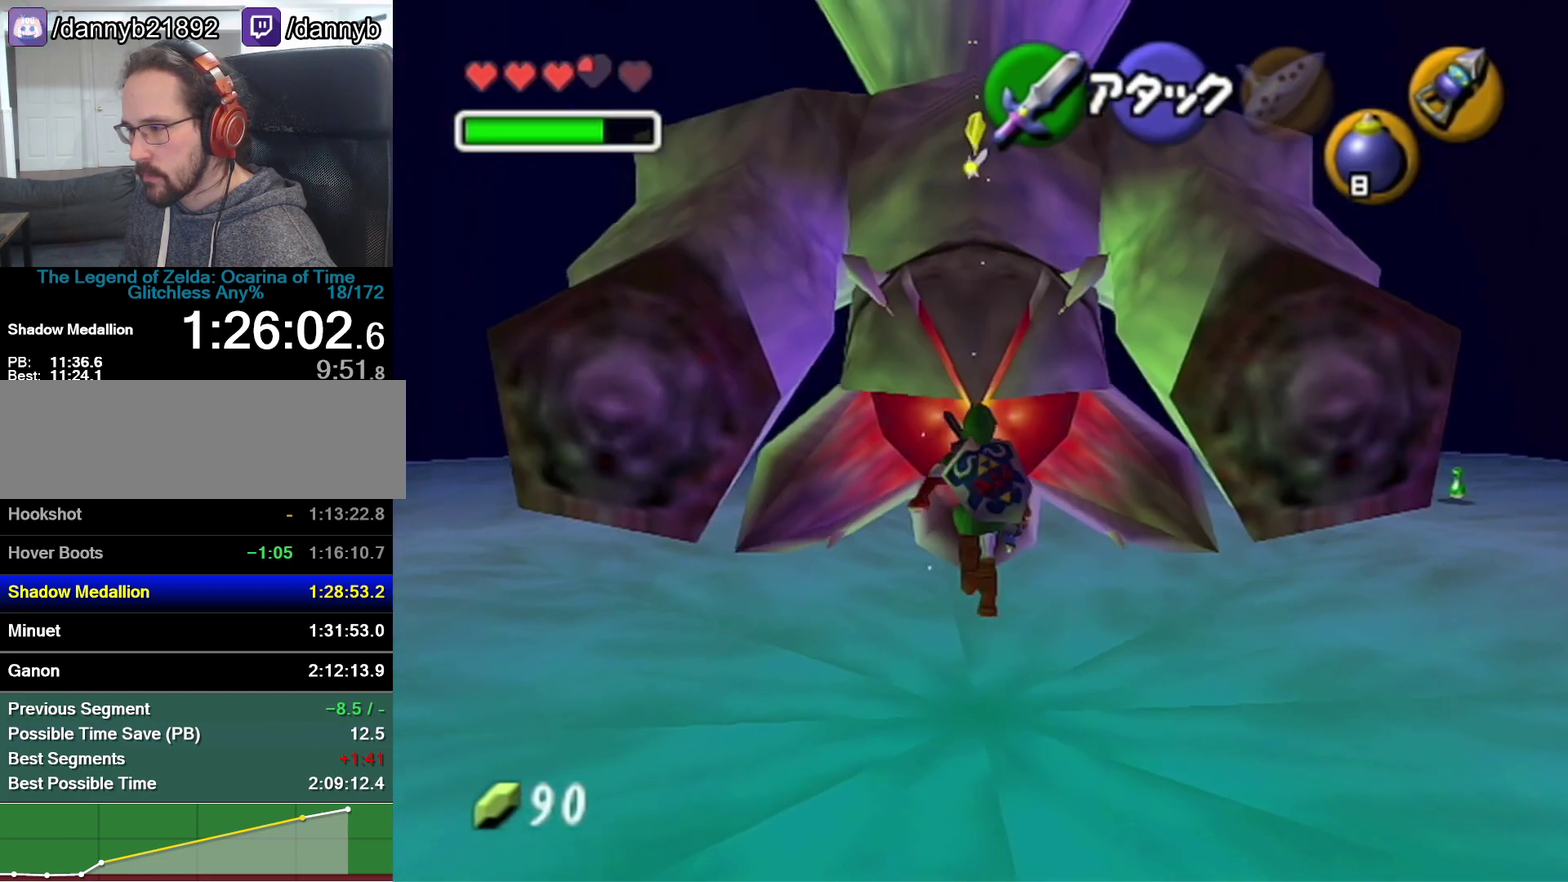
{"buttons": ["R1"], "left_stick": "center", "events": [[17, "B", "up"], [17, "R1", "down"], [133, "B", "down"], [250, "B", "up"]]}
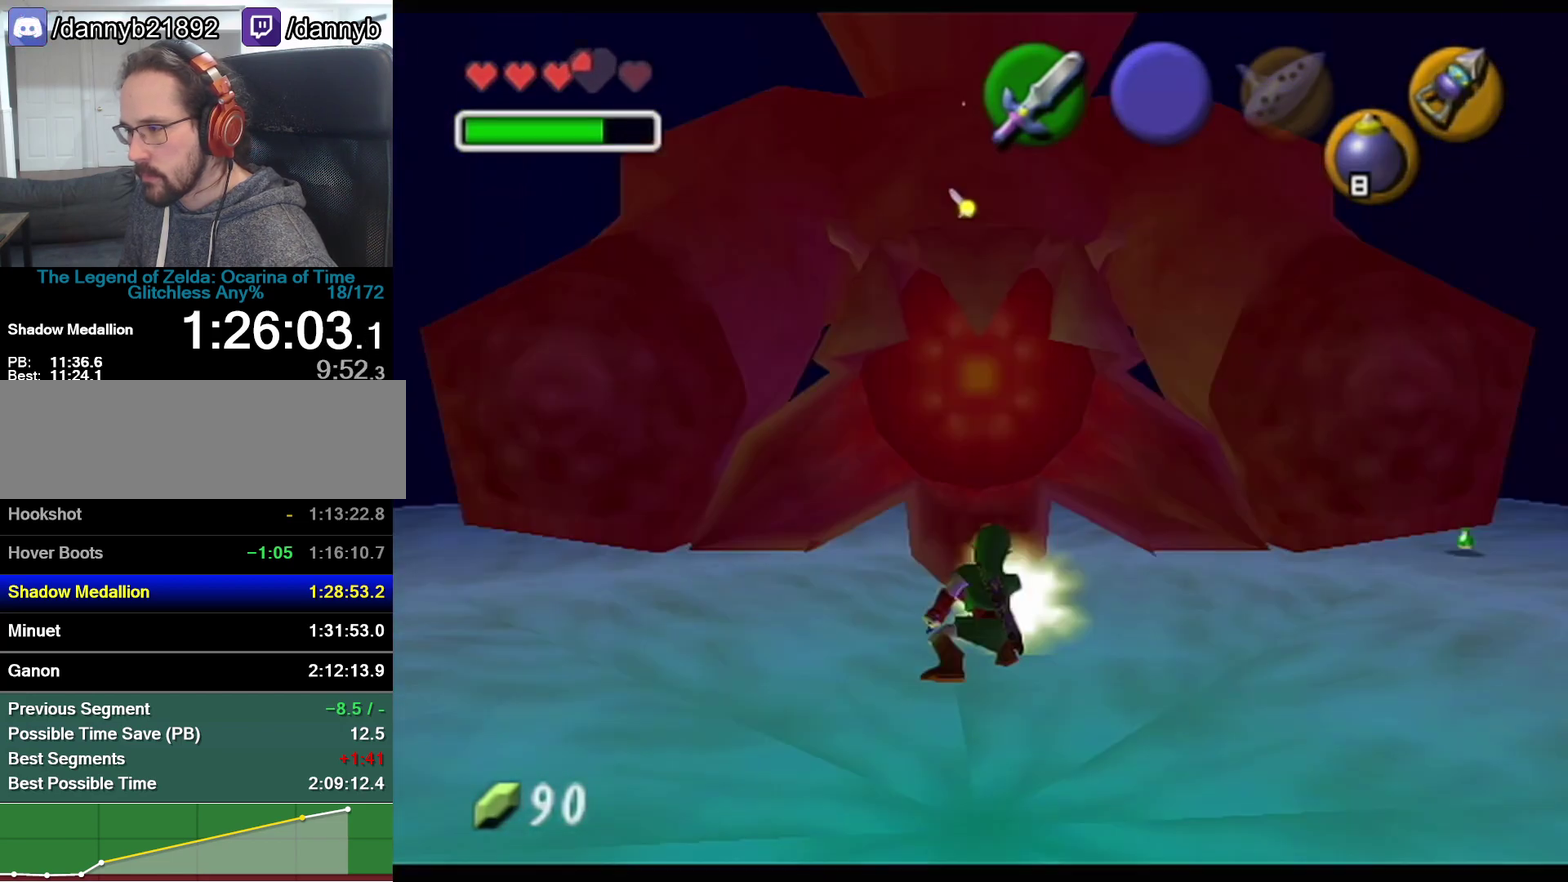
{"buttons": [], "left_stick": "center", "events": [[217, "R1", "up"]]}